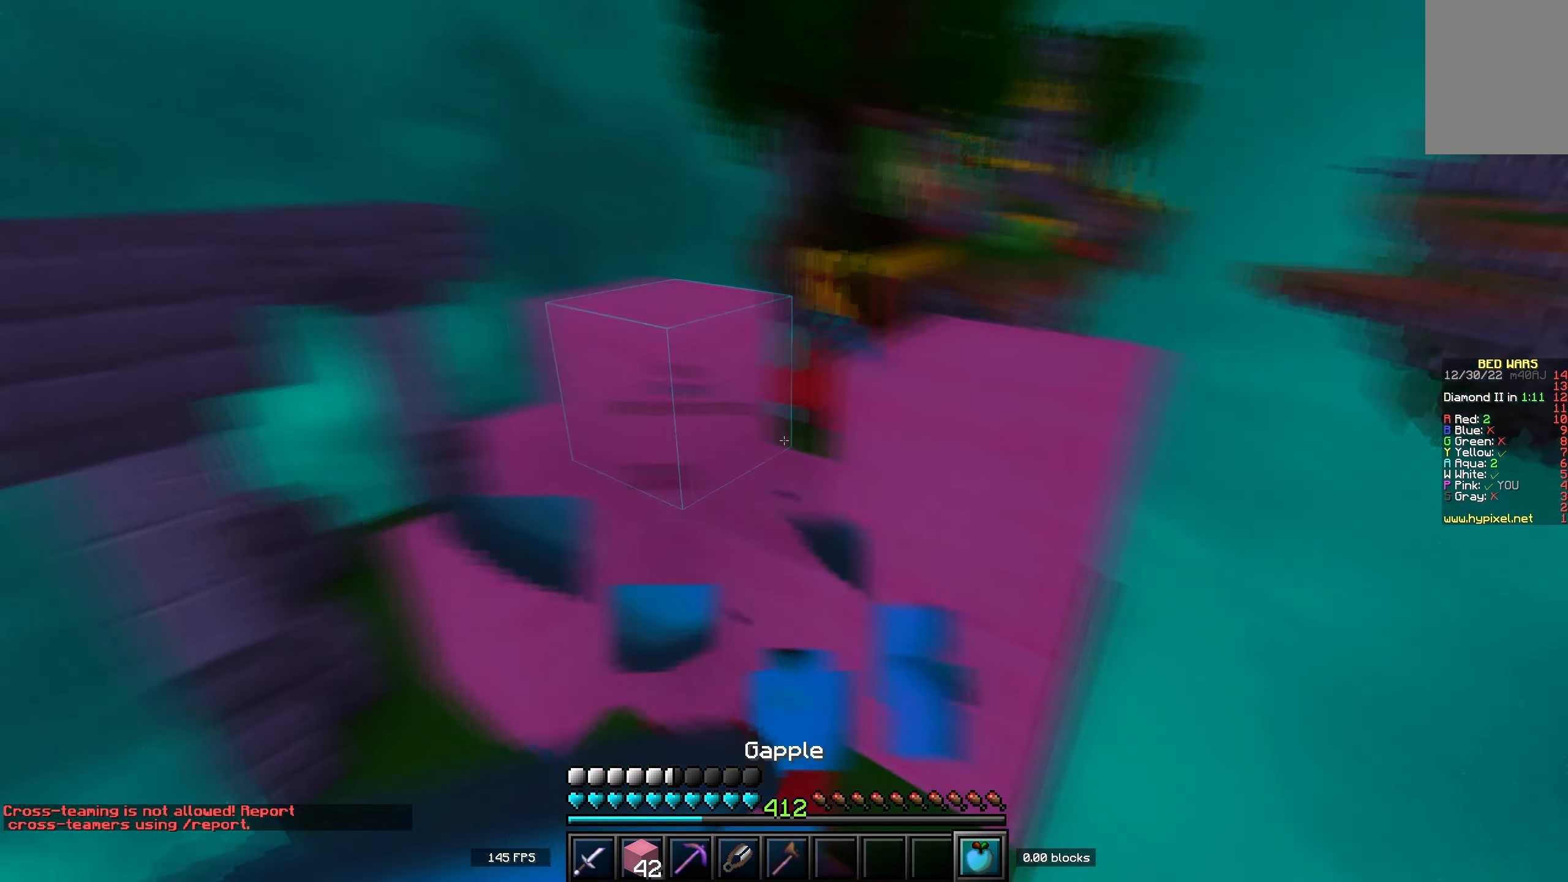
Gameplay with keyboard; each line is a JSON object with the keys held at the frame after it. "events" lists presses ("down") and releases ("up") of "a", "d", "s", "space" and "w" between this image and that frame as [ms after this image, input, new state], when the widget could be followed in between. No other keys are recorded. Mouse input is not recorded.
{"keys": [], "events": []}
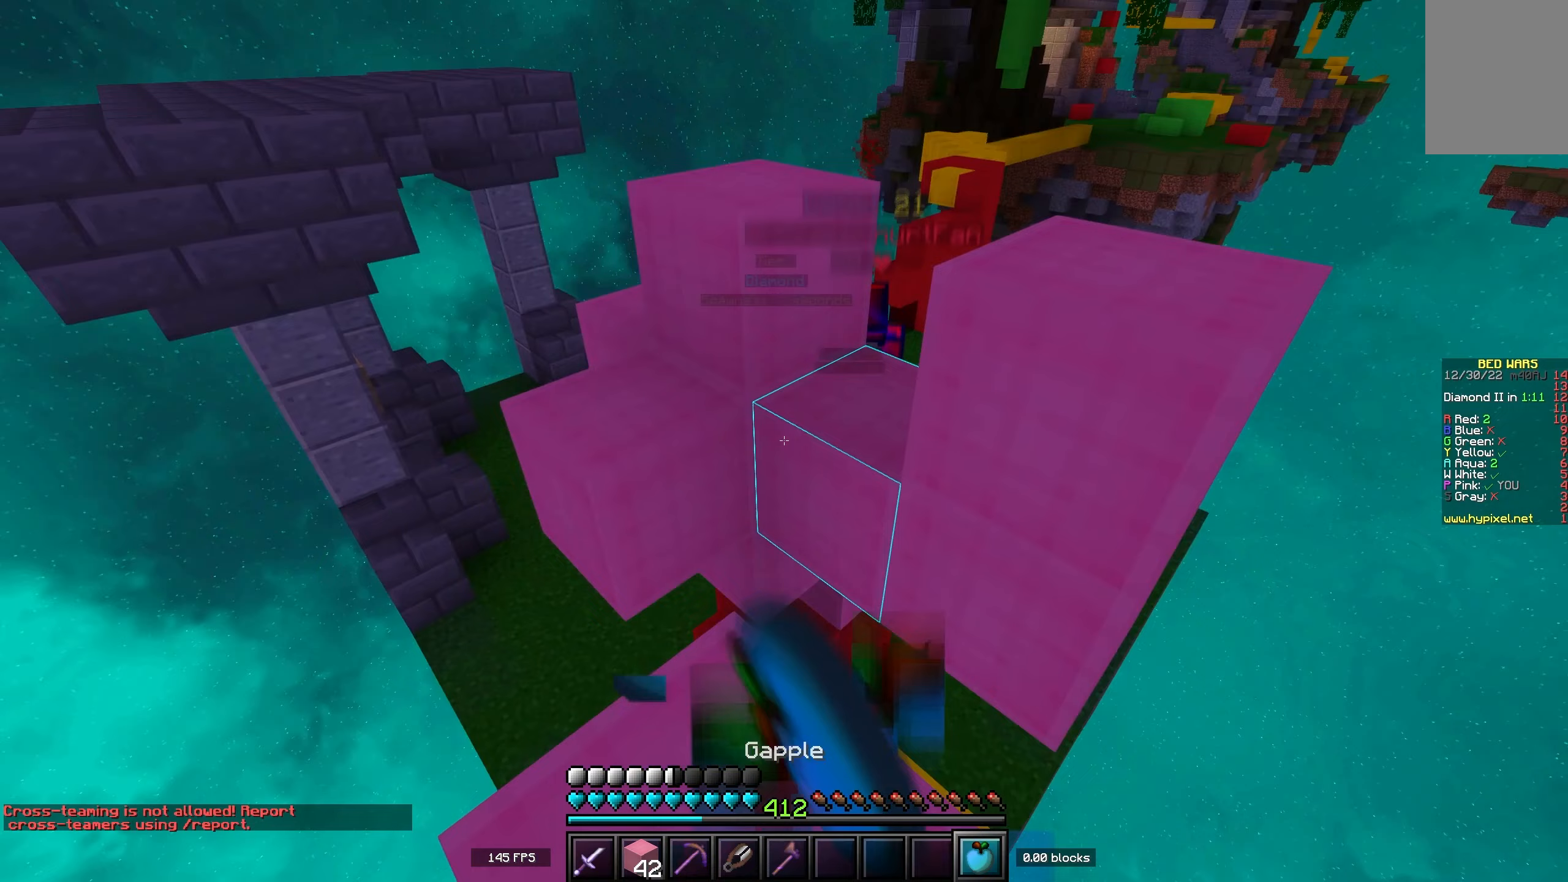
{"keys": ["space", "w"], "events": [[133, "w", "down"], [383, "space", "down"]]}
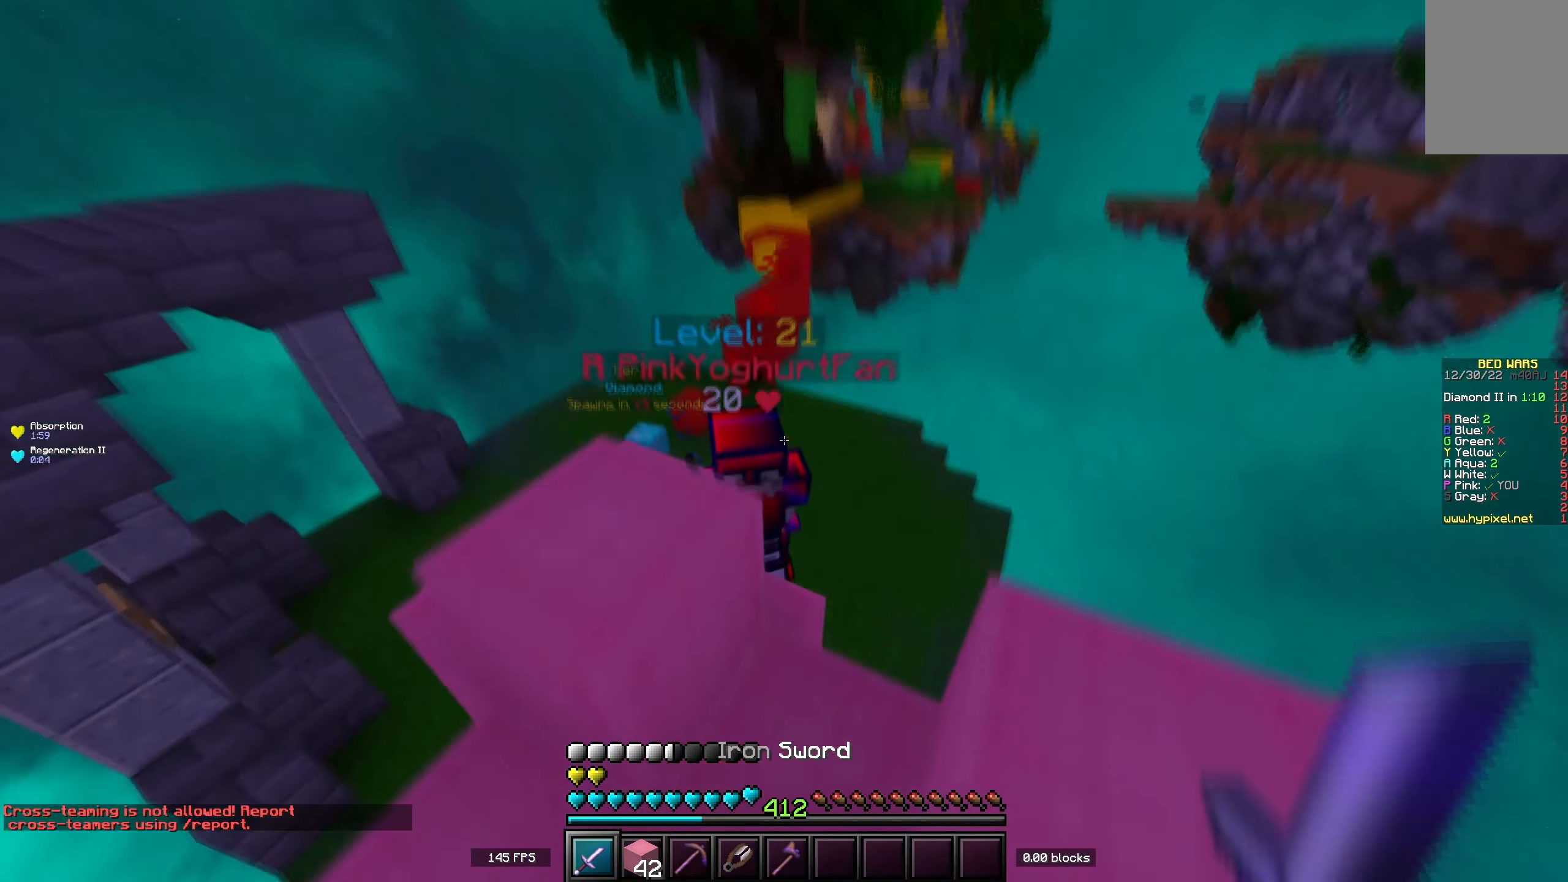
{"keys": ["w"], "events": [[217, "space", "up"]]}
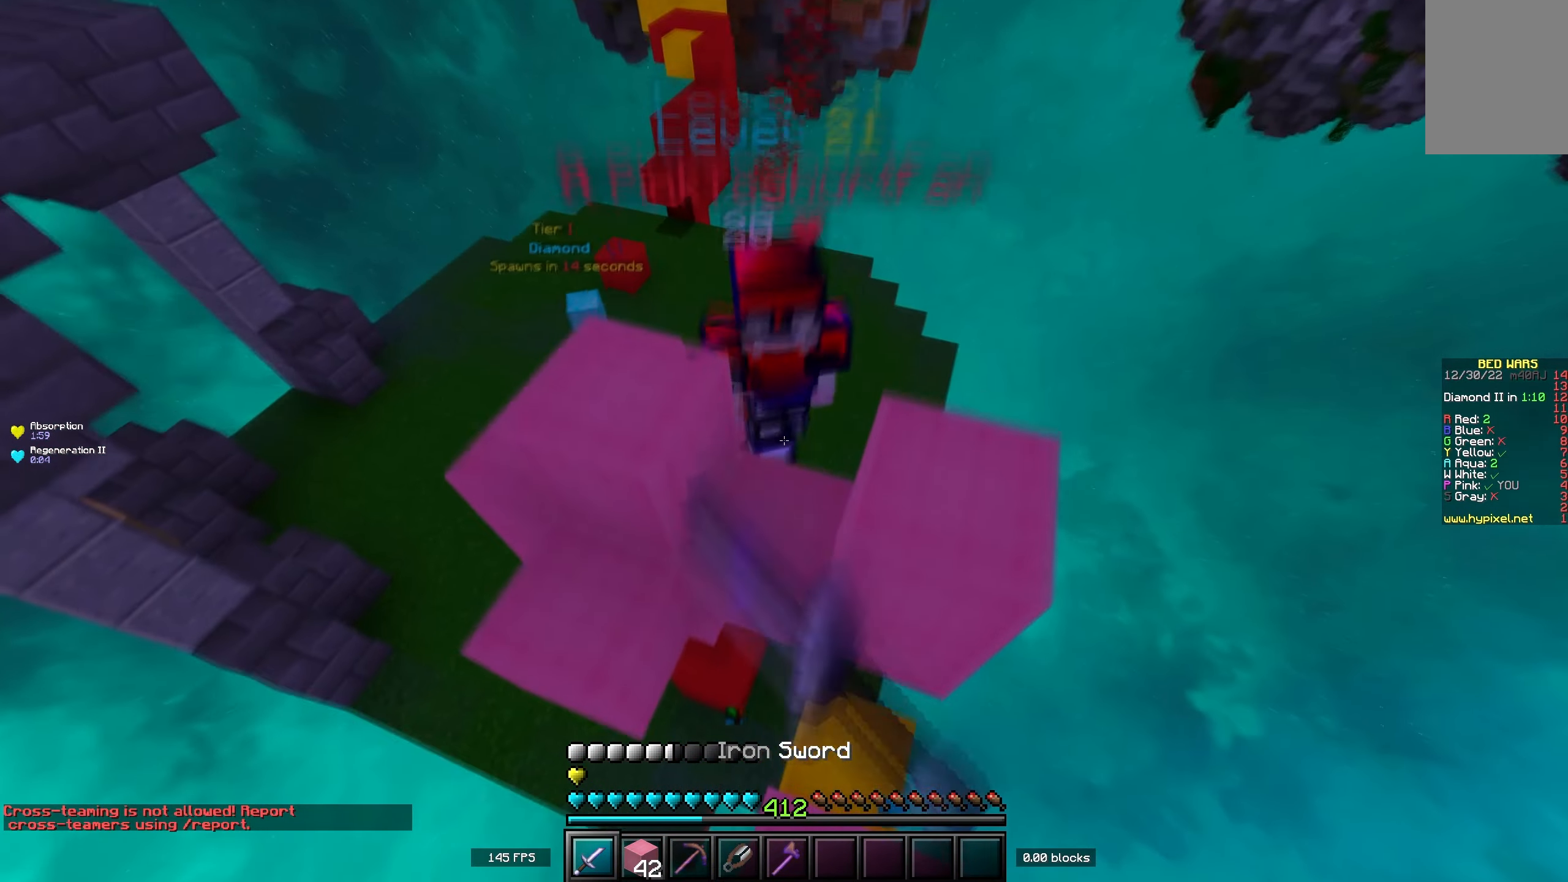
{"keys": ["w"], "events": [[83, "d", "down"], [317, "d", "up"]]}
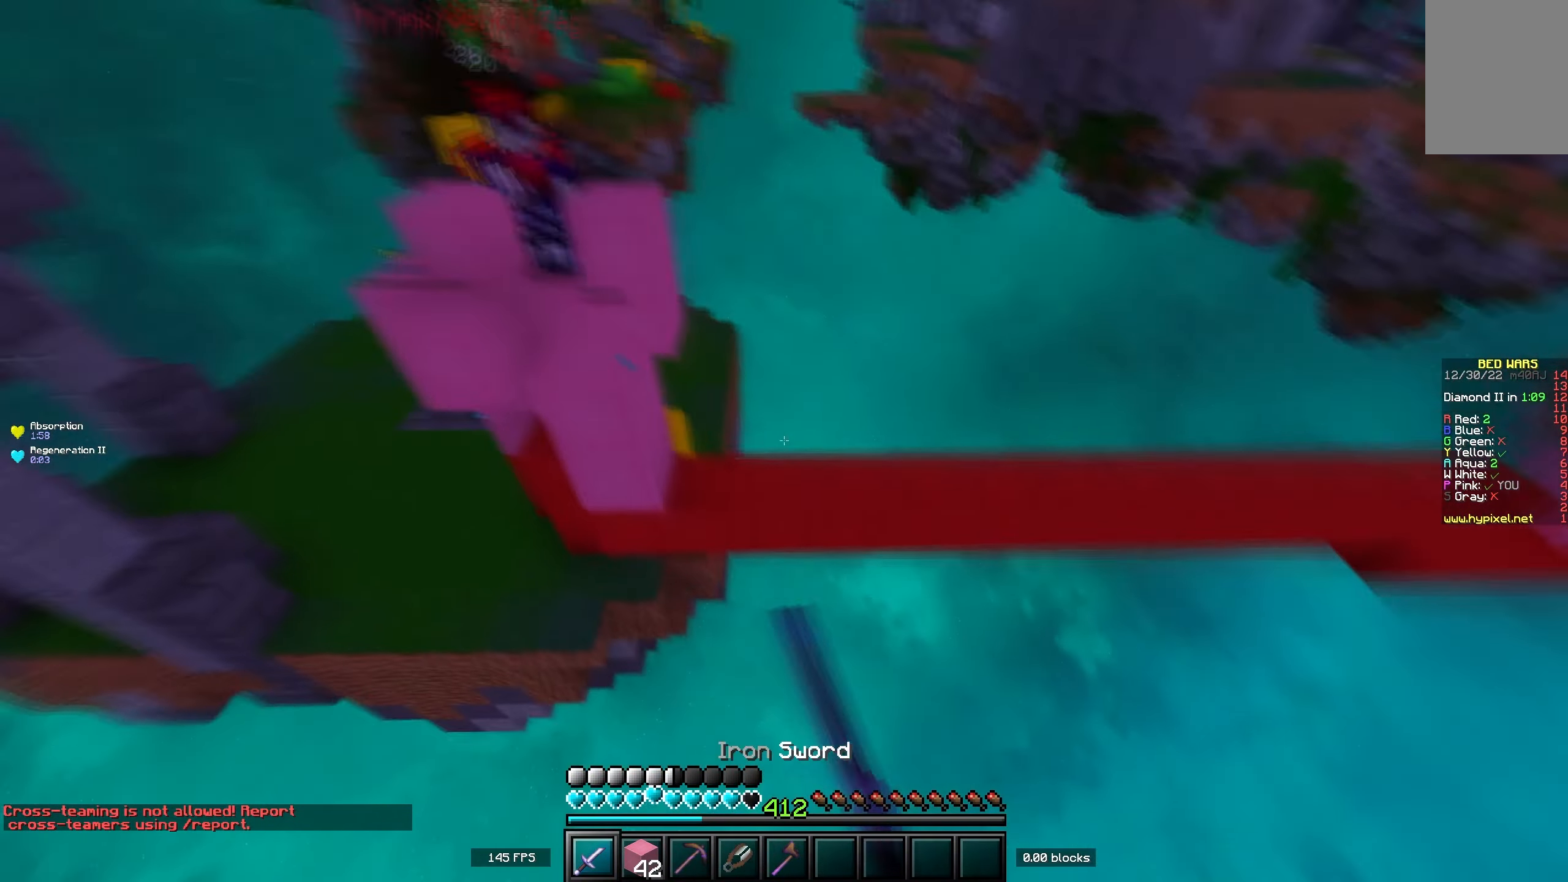
{"keys": ["d", "w"], "events": [[383, "d", "down"]]}
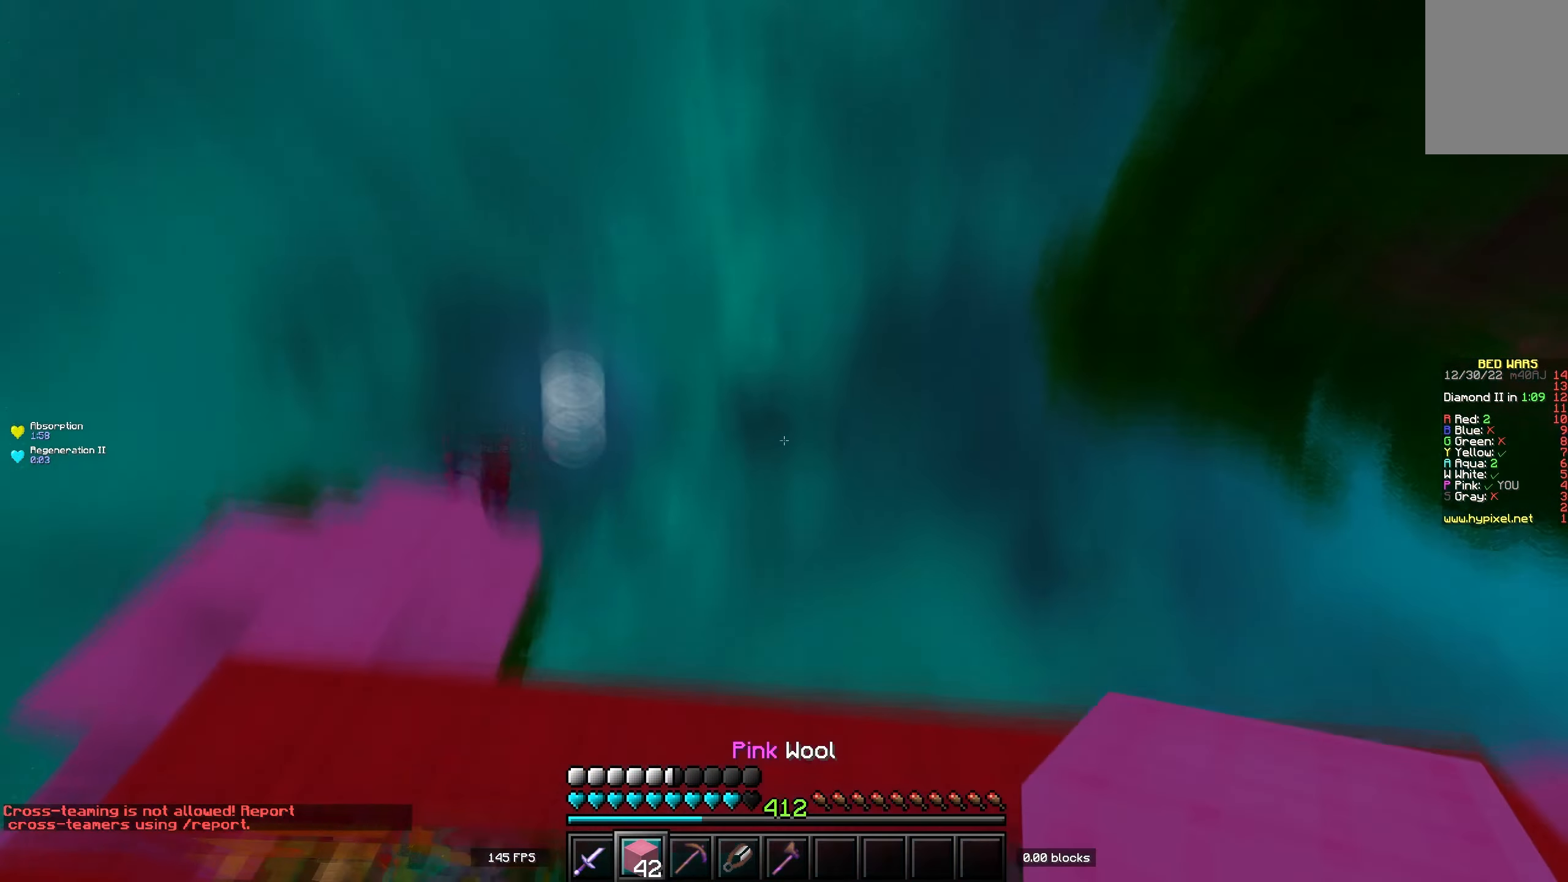
{"keys": [], "events": [[117, "d", "up"], [150, "w", "up"]]}
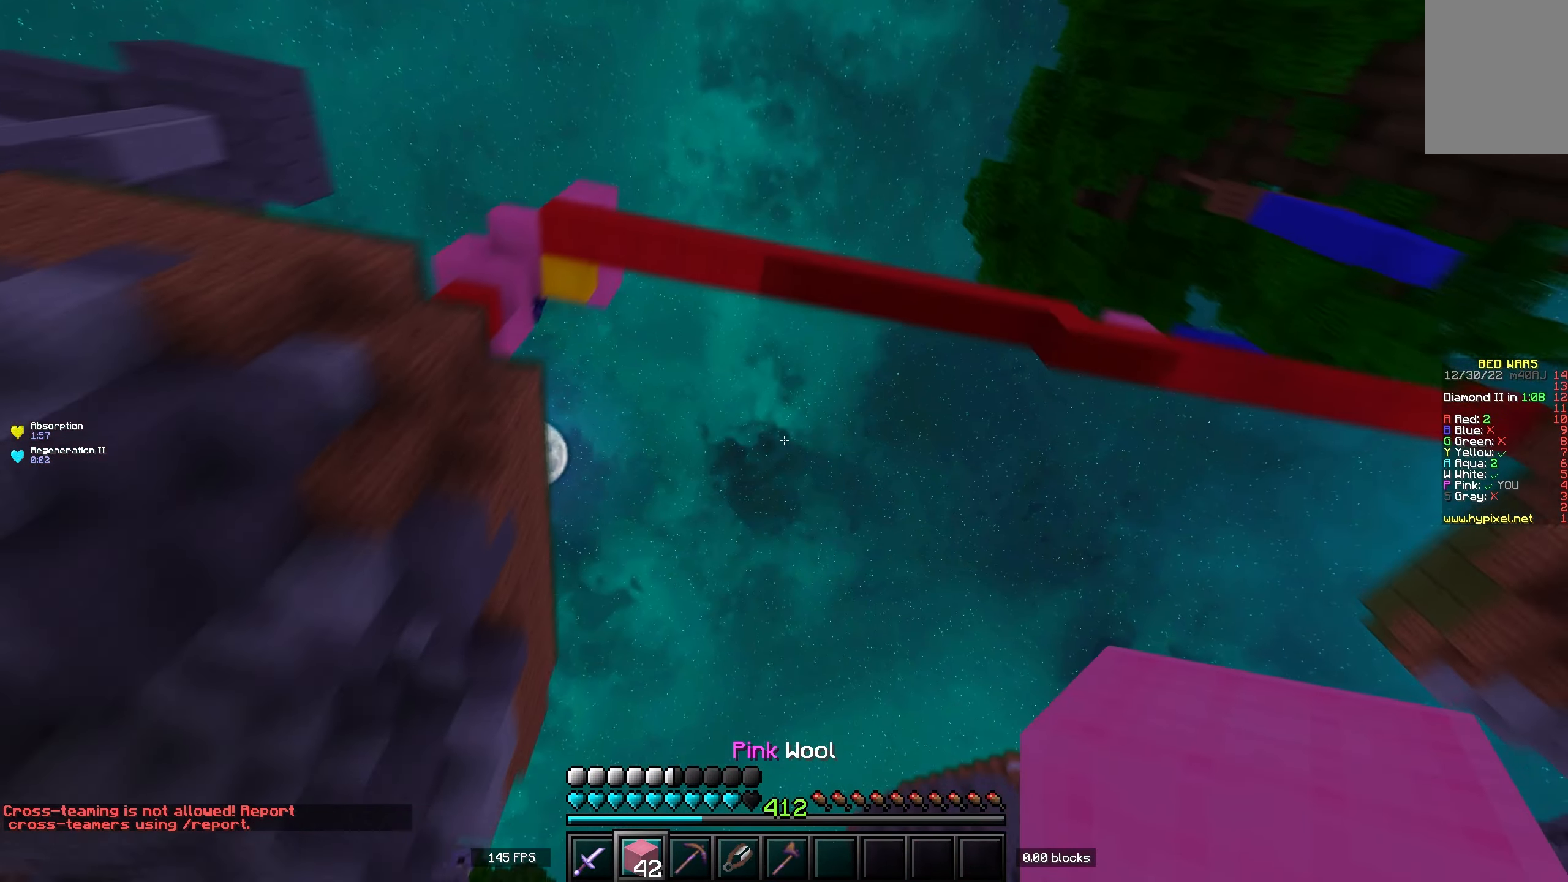
{"keys": [], "events": []}
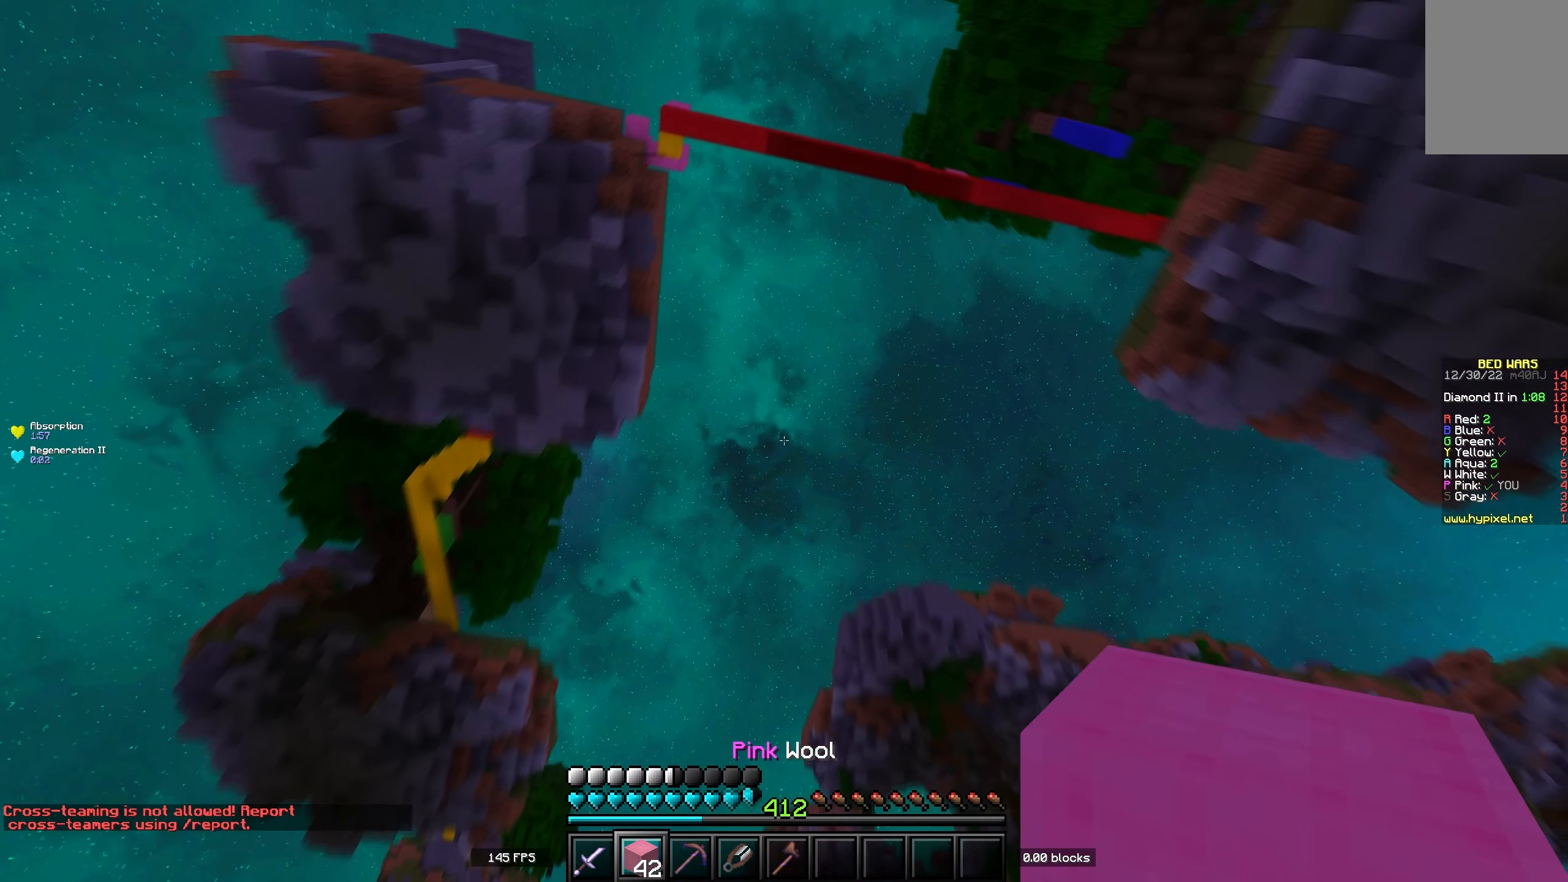
{"keys": [], "events": []}
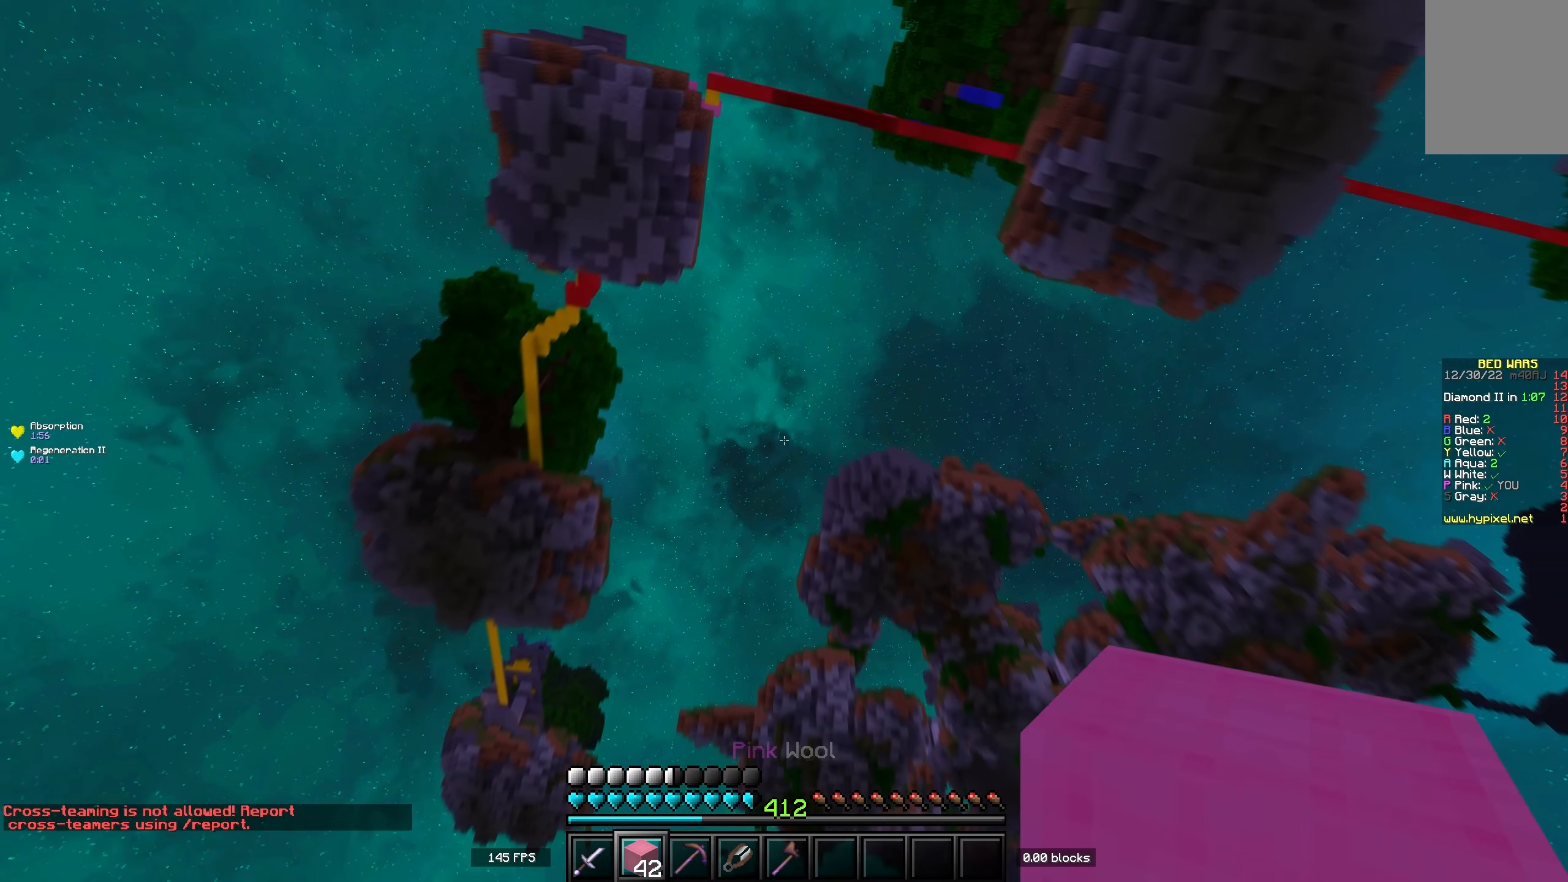
{"keys": [], "events": []}
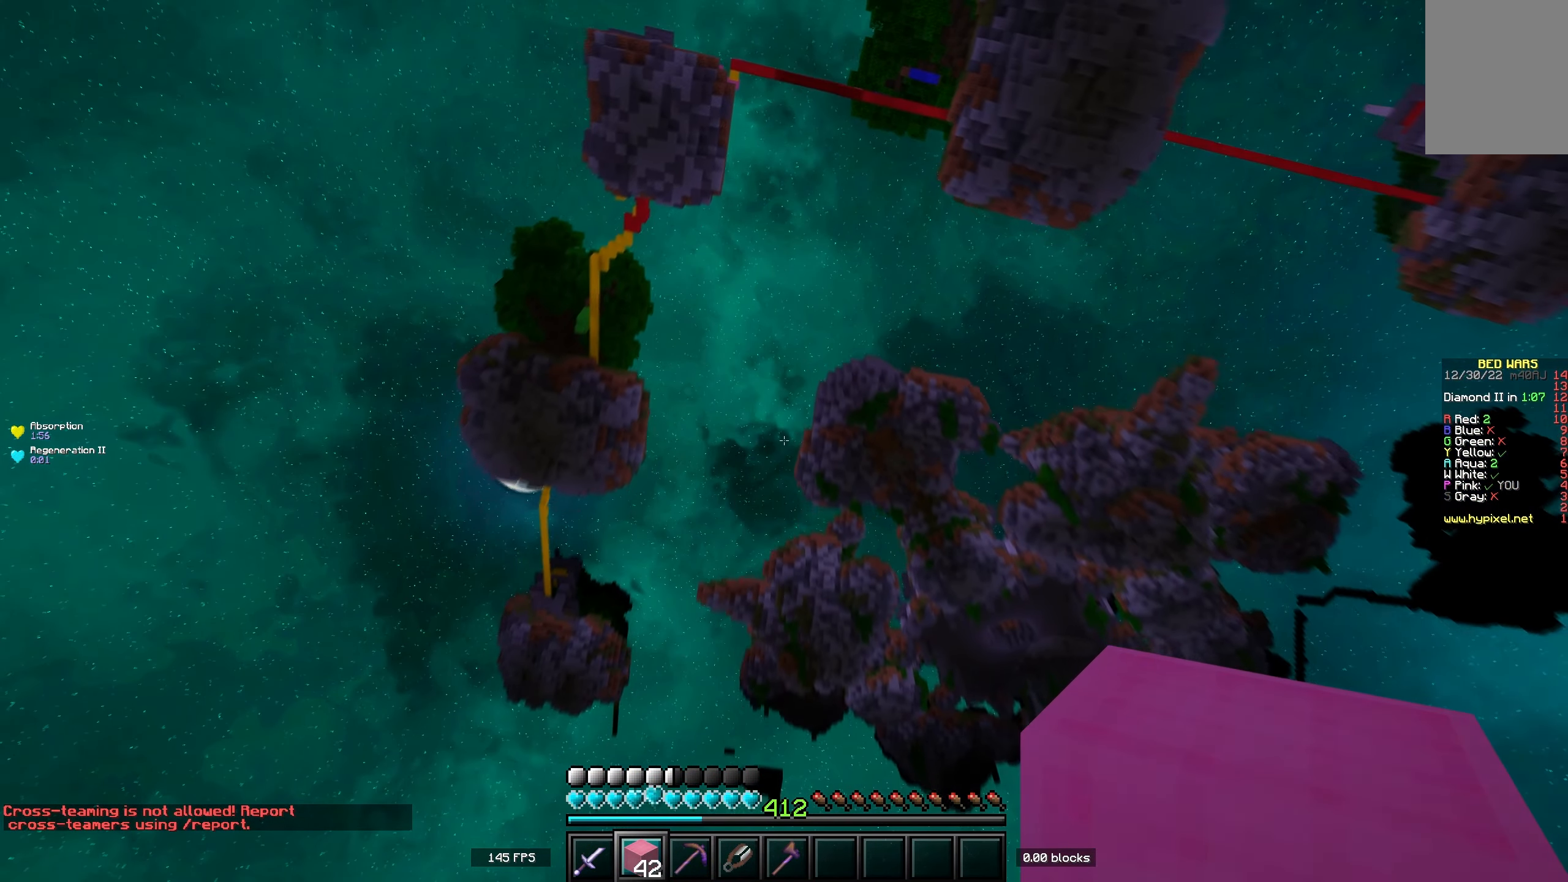
{"keys": [], "events": []}
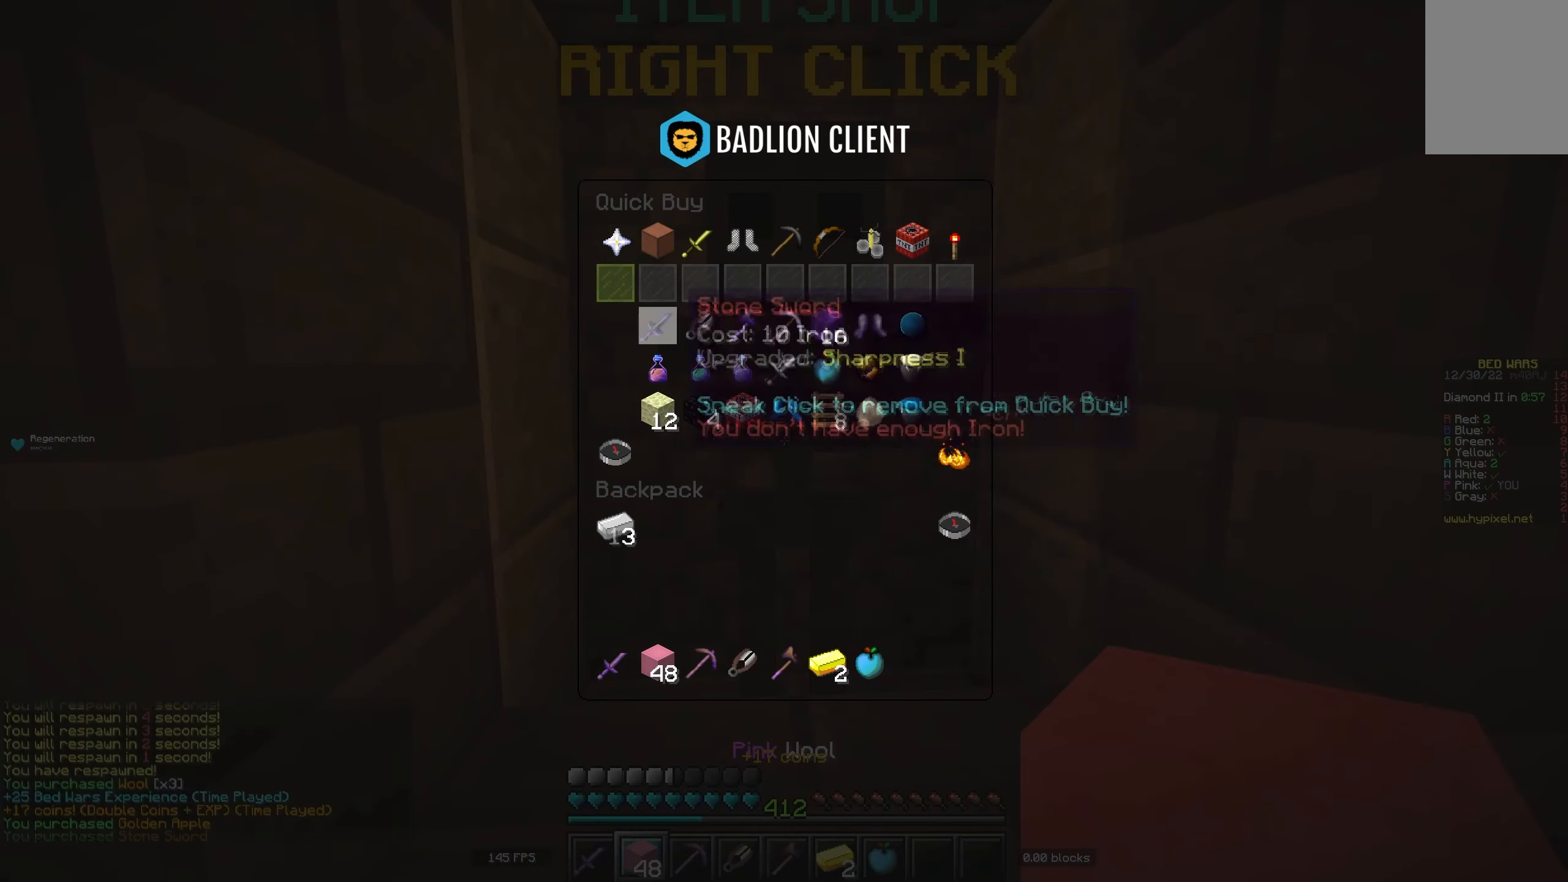
{"keys": ["w"], "events": [[333, "w", "down"]]}
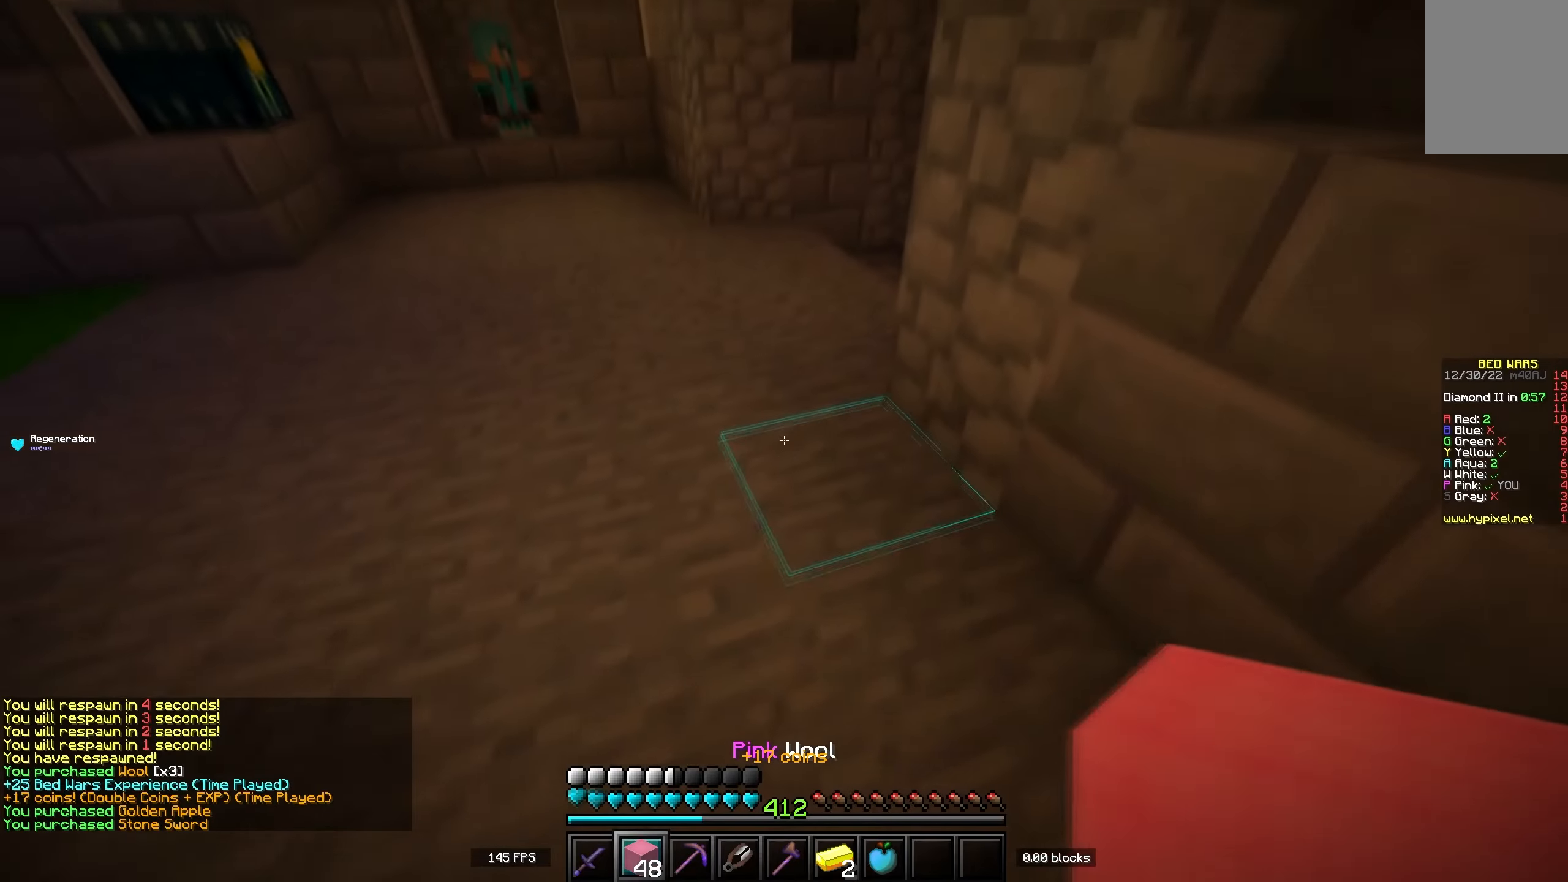
{"keys": ["w"], "events": []}
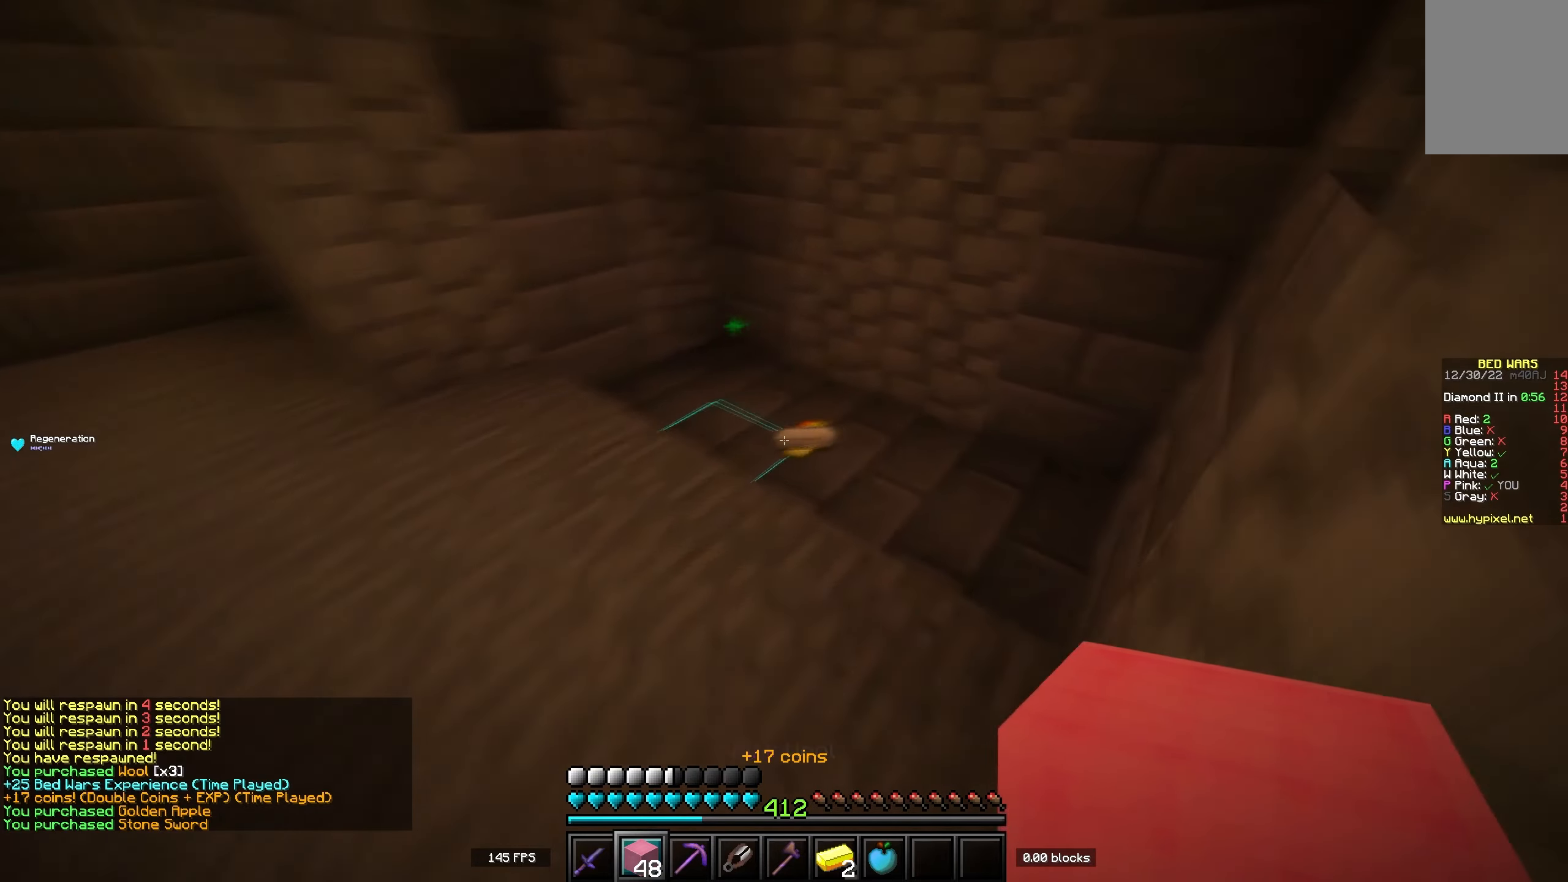
{"keys": ["a", "w"], "events": [[484, "a", "down"]]}
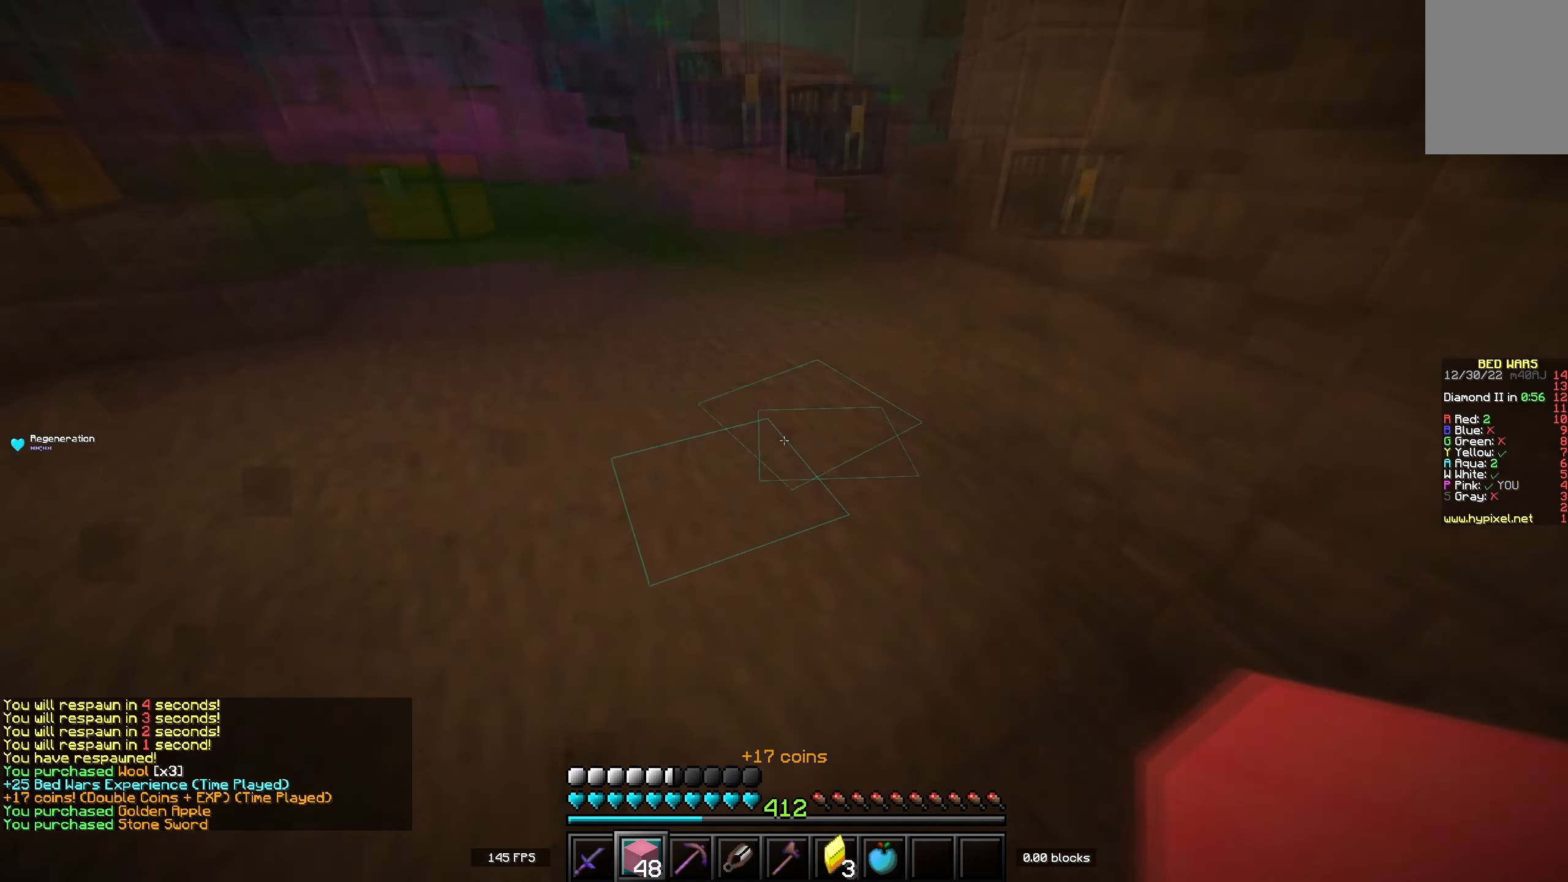
{"keys": ["w"], "events": [[200, "a", "up"]]}
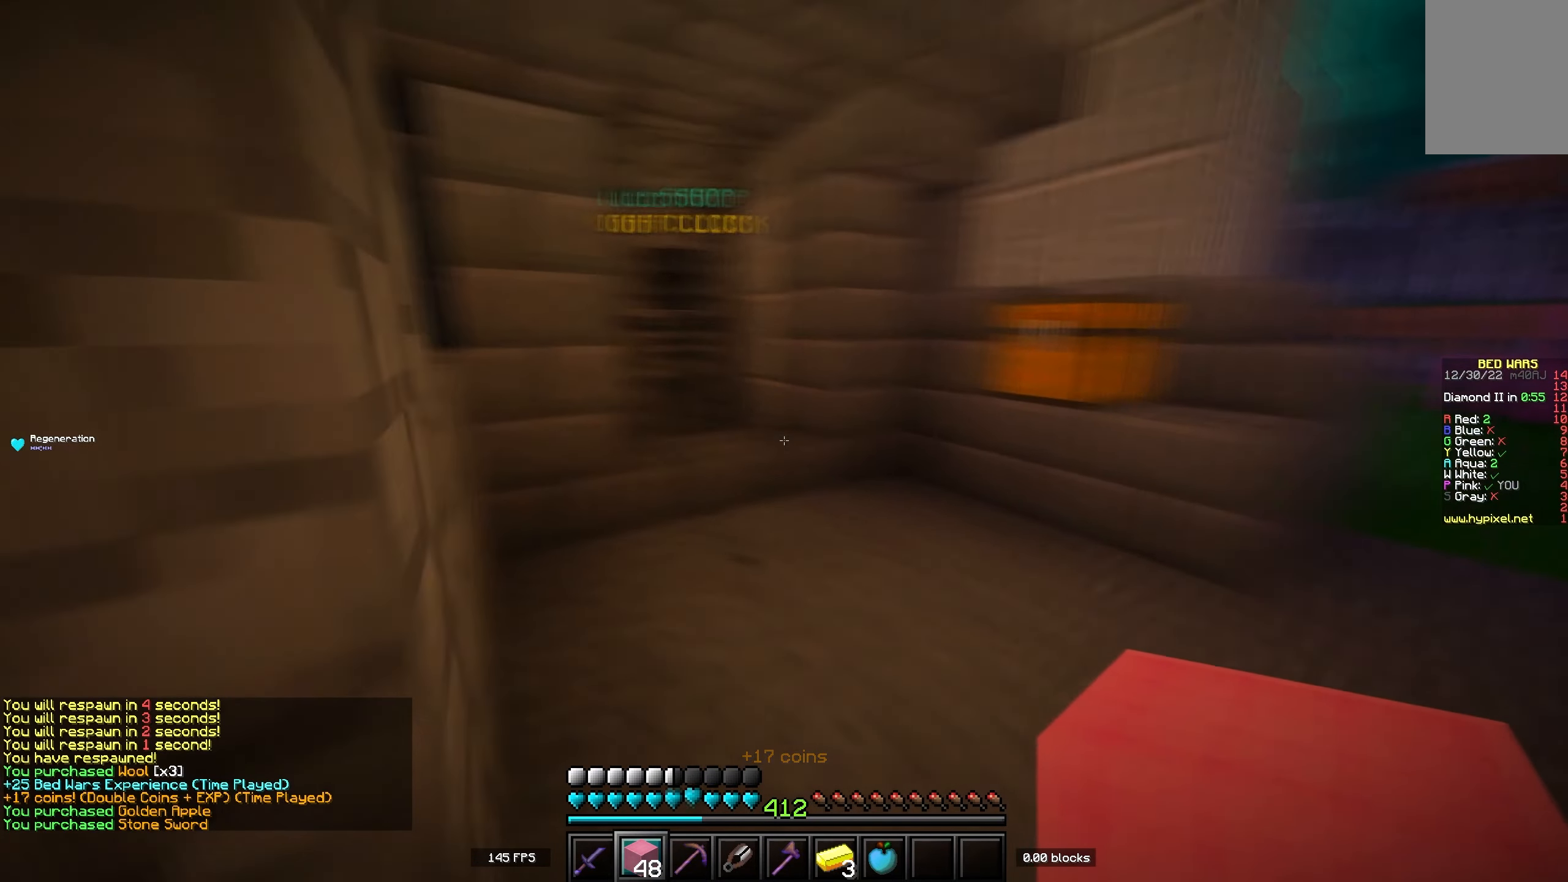
{"keys": ["d", "w"], "events": [[450, "d", "down"]]}
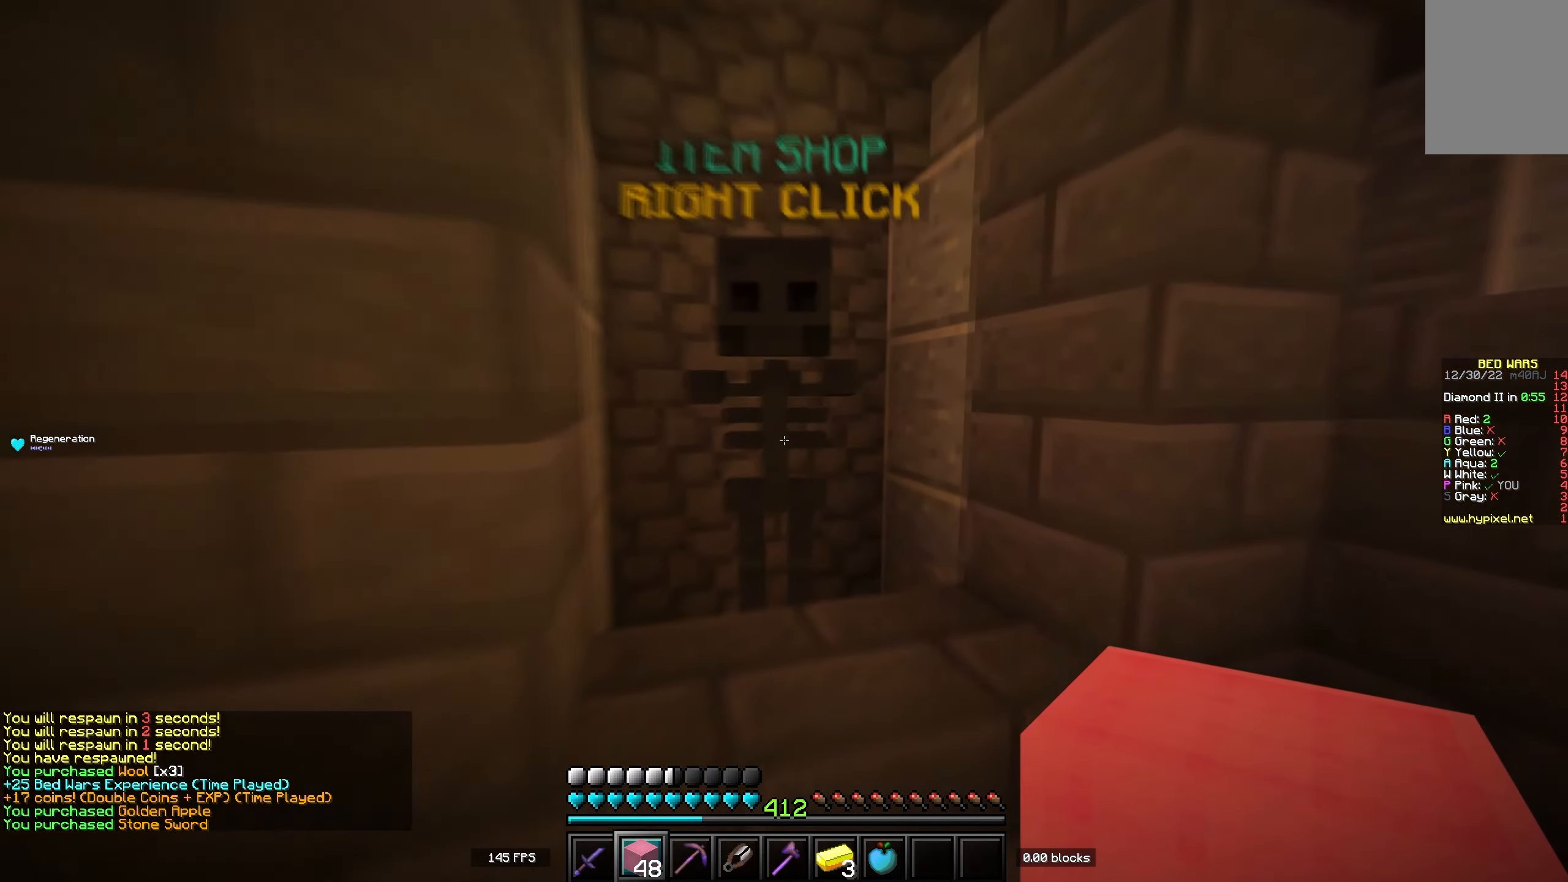
{"keys": ["w"], "events": [[34, "d", "up"], [134, "space", "down"], [334, "space", "up"]]}
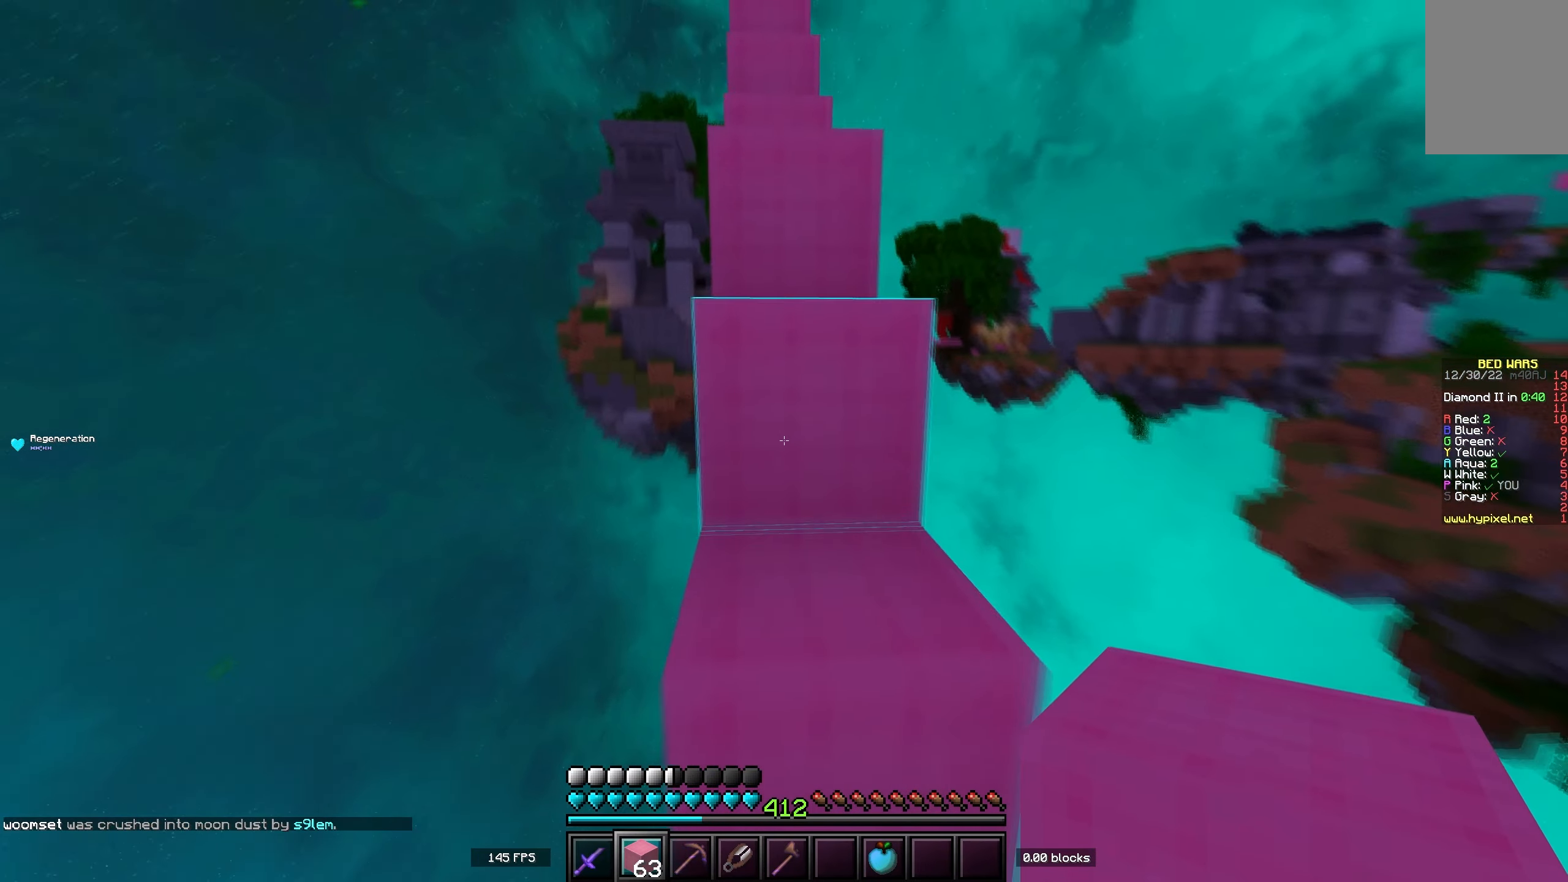
{"keys": ["space", "w"], "events": [[34, "space", "down"], [250, "space", "up"], [300, "w", "up"], [434, "space", "down"], [434, "w", "down"]]}
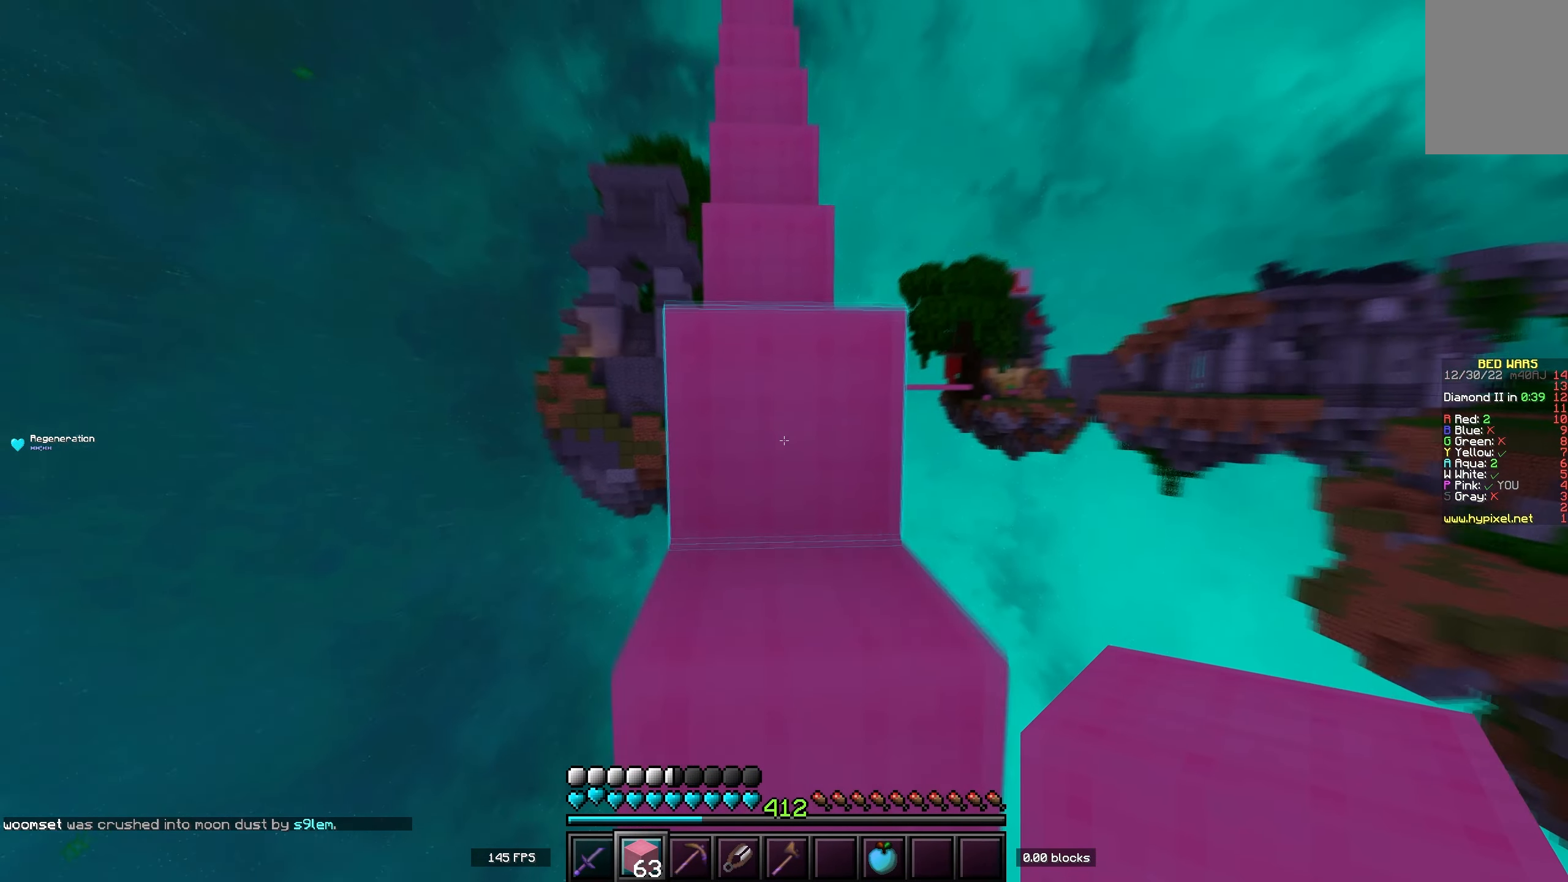
{"keys": ["space", "w"], "events": [[250, "space", "up"], [417, "space", "down"]]}
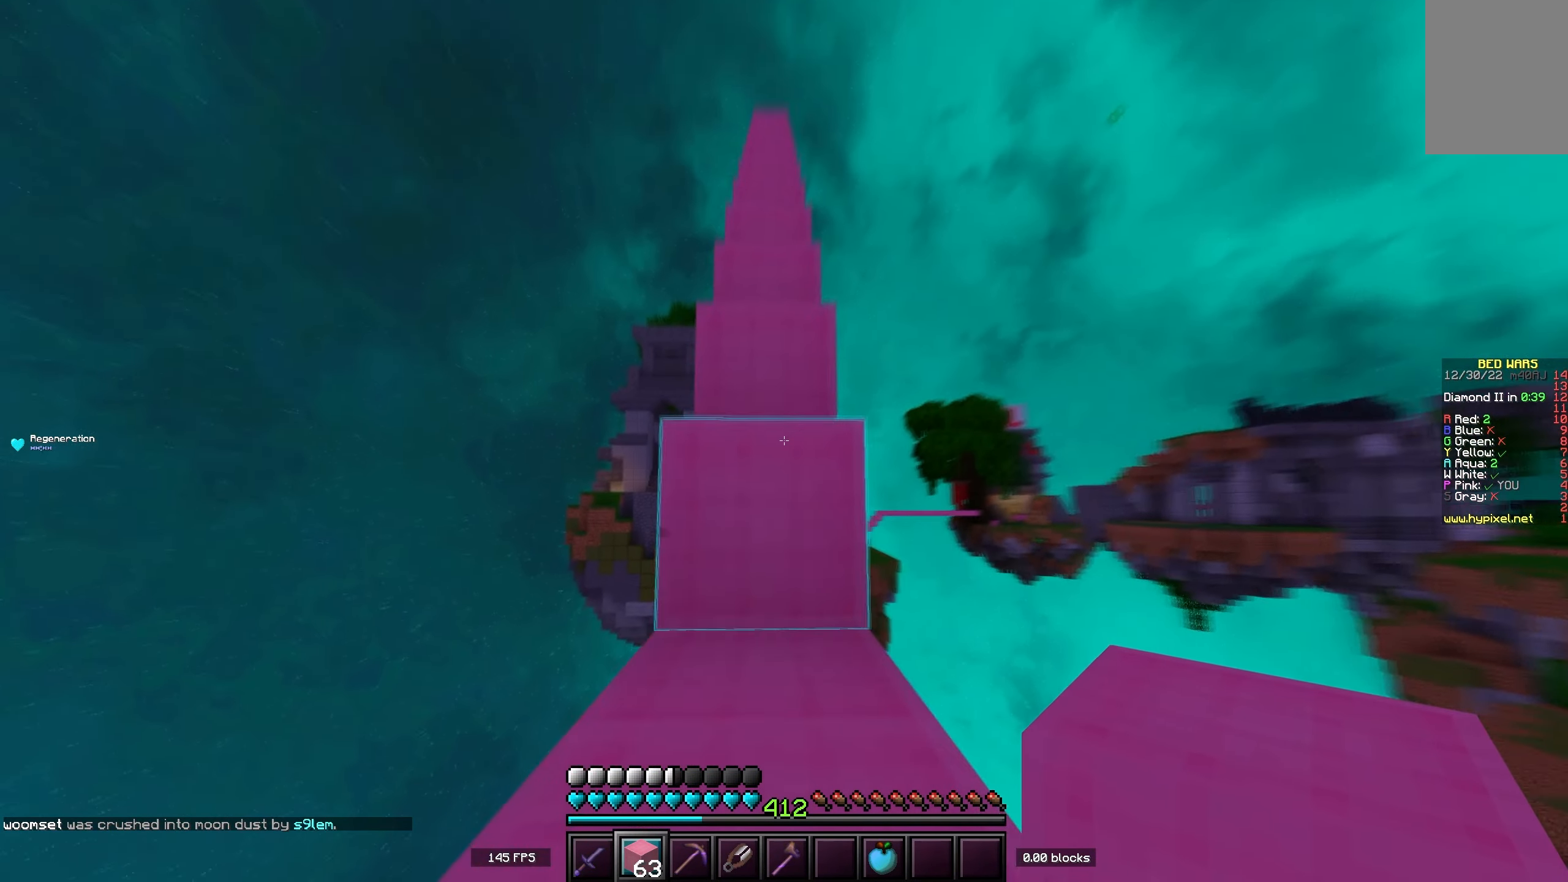
{"keys": ["space", "w"], "events": [[167, "space", "up"], [334, "space", "down"]]}
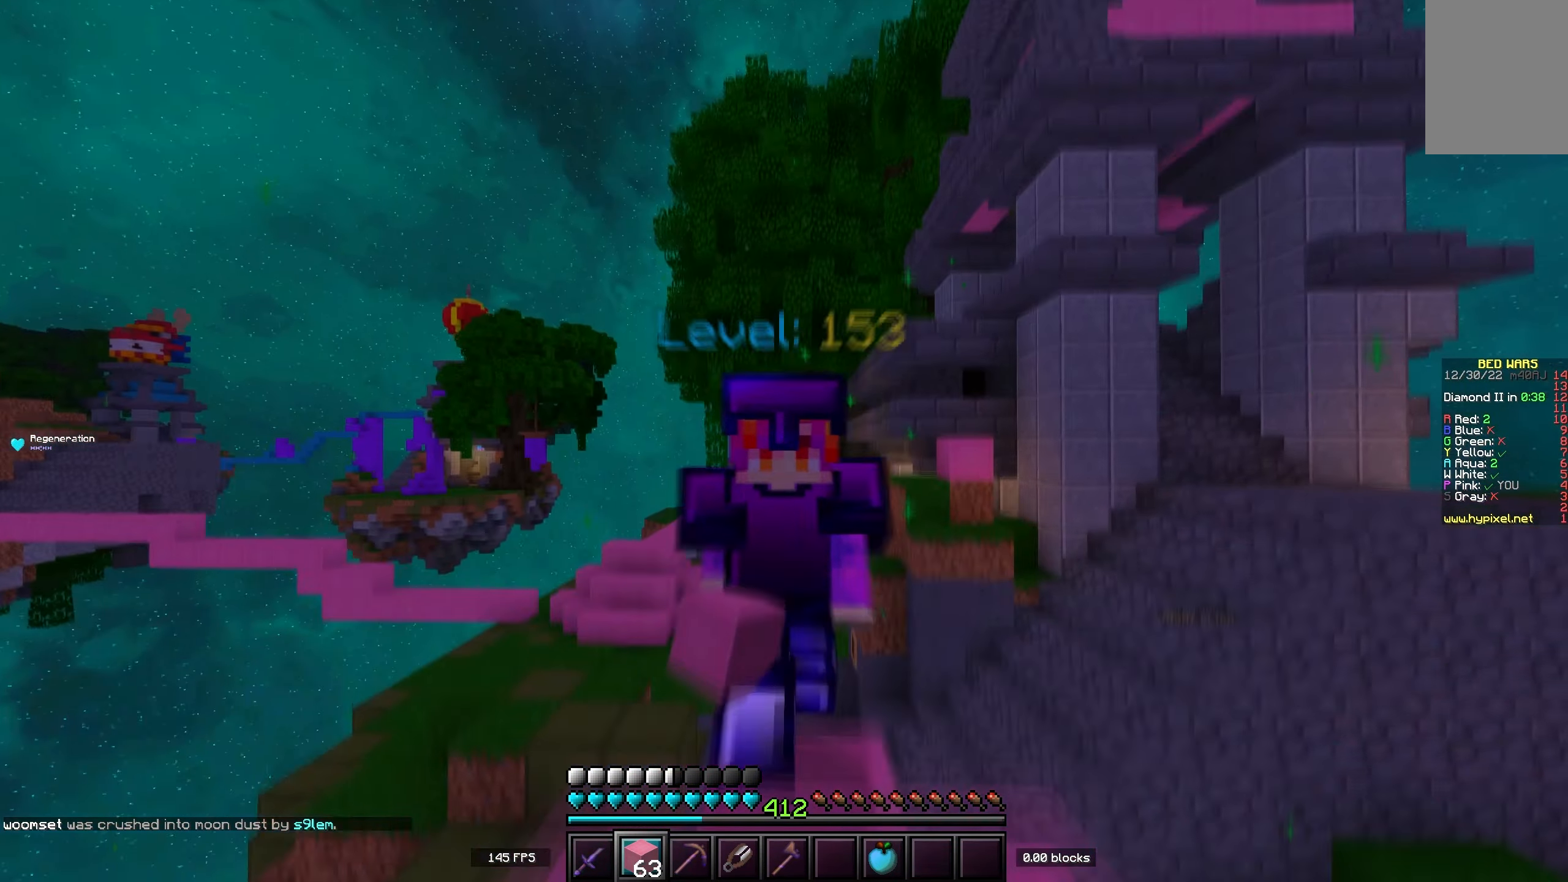
{"keys": ["space", "w"], "events": [[250, "space", "up"], [400, "space", "down"]]}
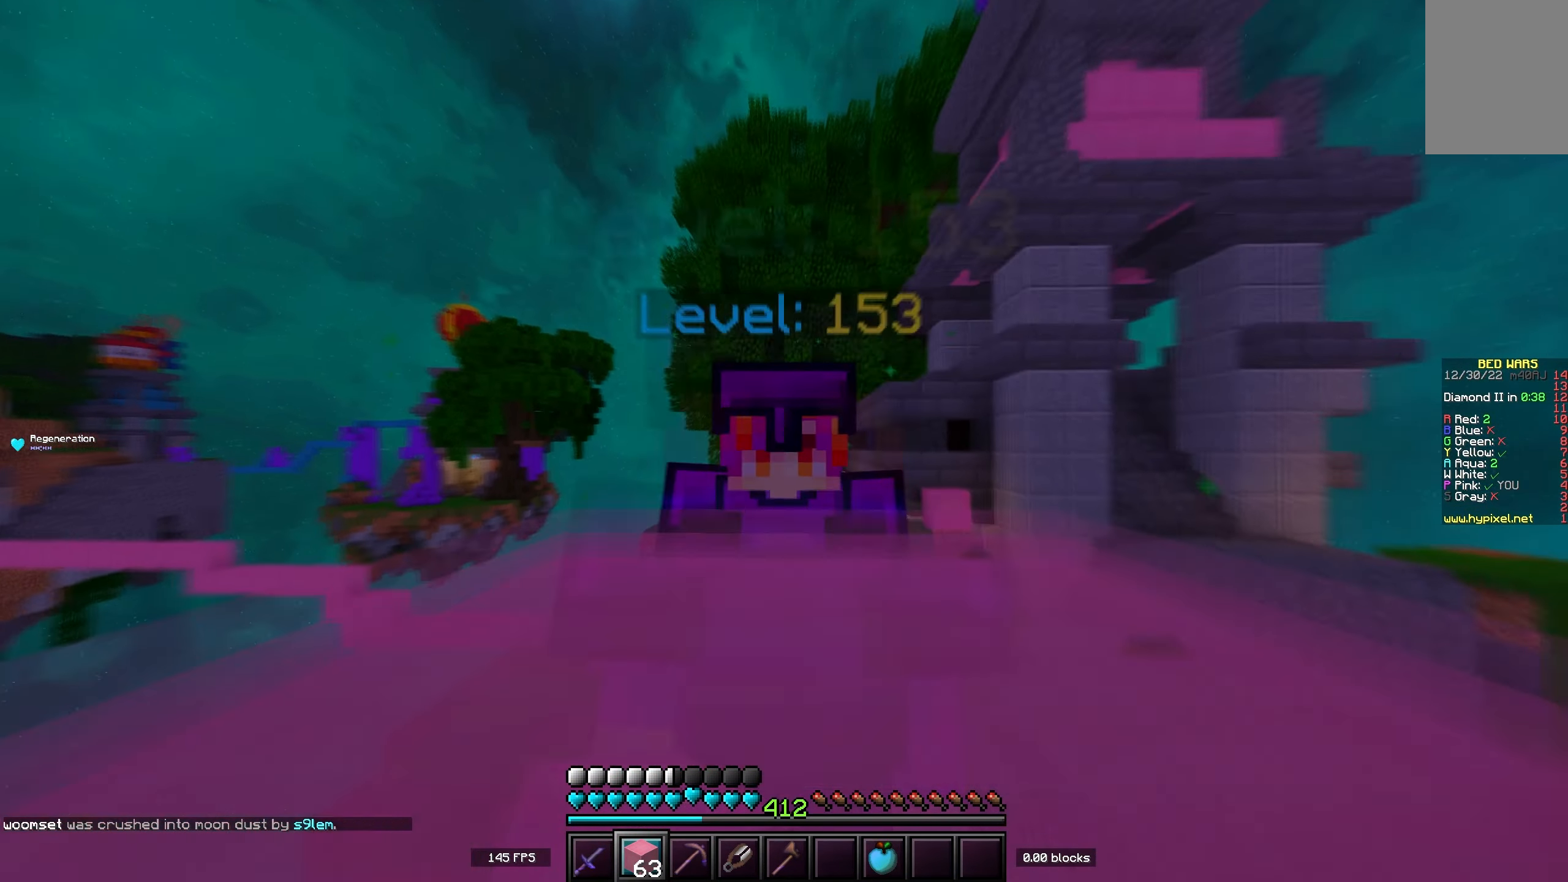
{"keys": ["space", "w"], "events": [[134, "space", "up"], [284, "space", "down"]]}
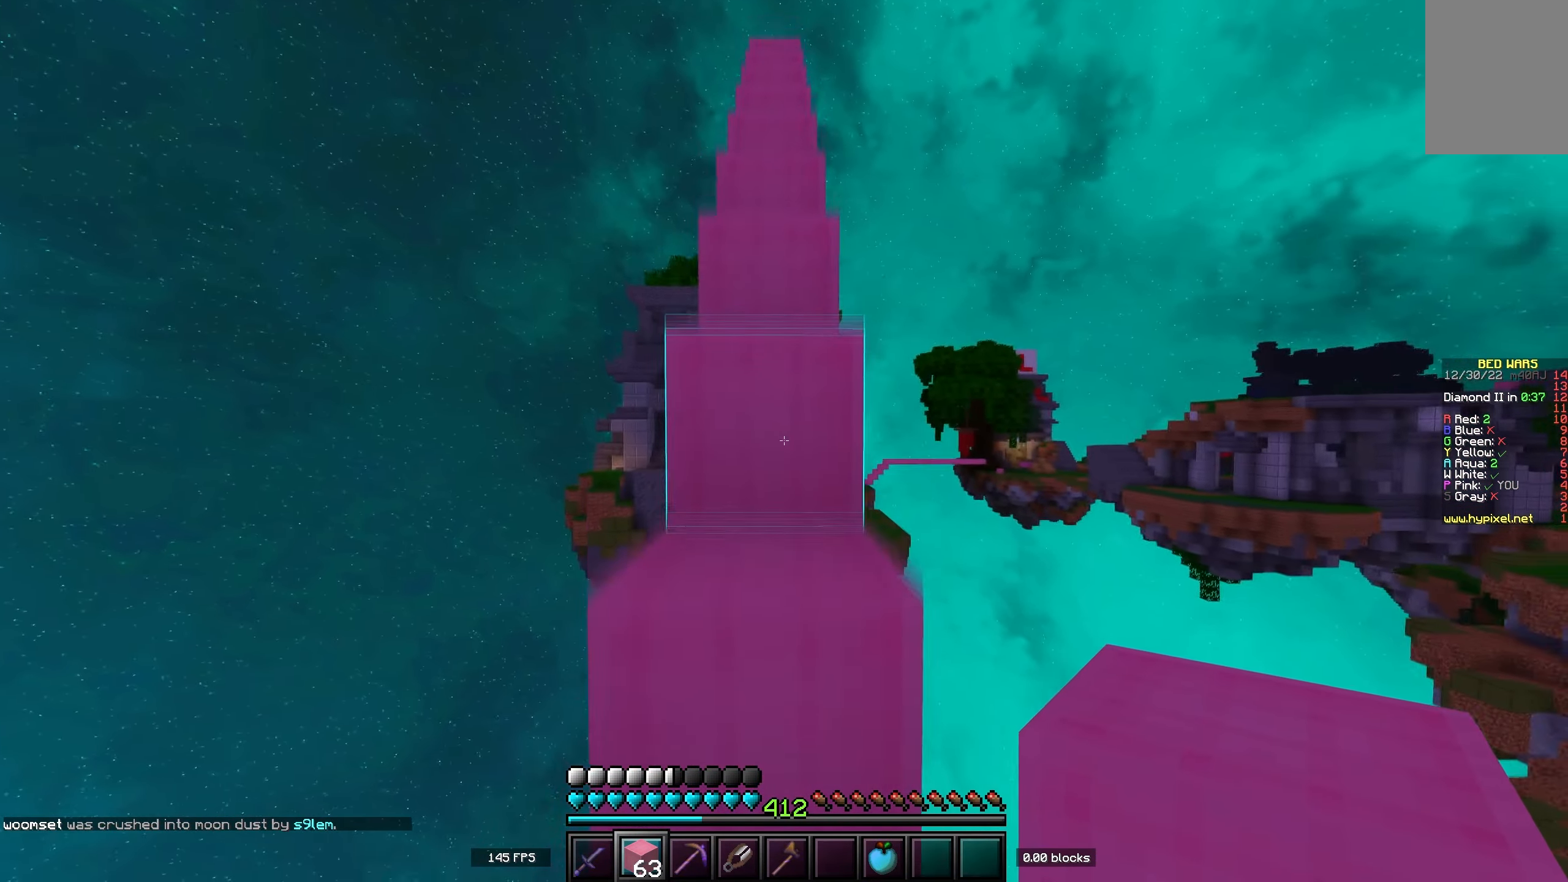
{"keys": ["space", "w"], "events": [[50, "w", "up"], [67, "space", "up"], [183, "w", "down"], [200, "space", "down"]]}
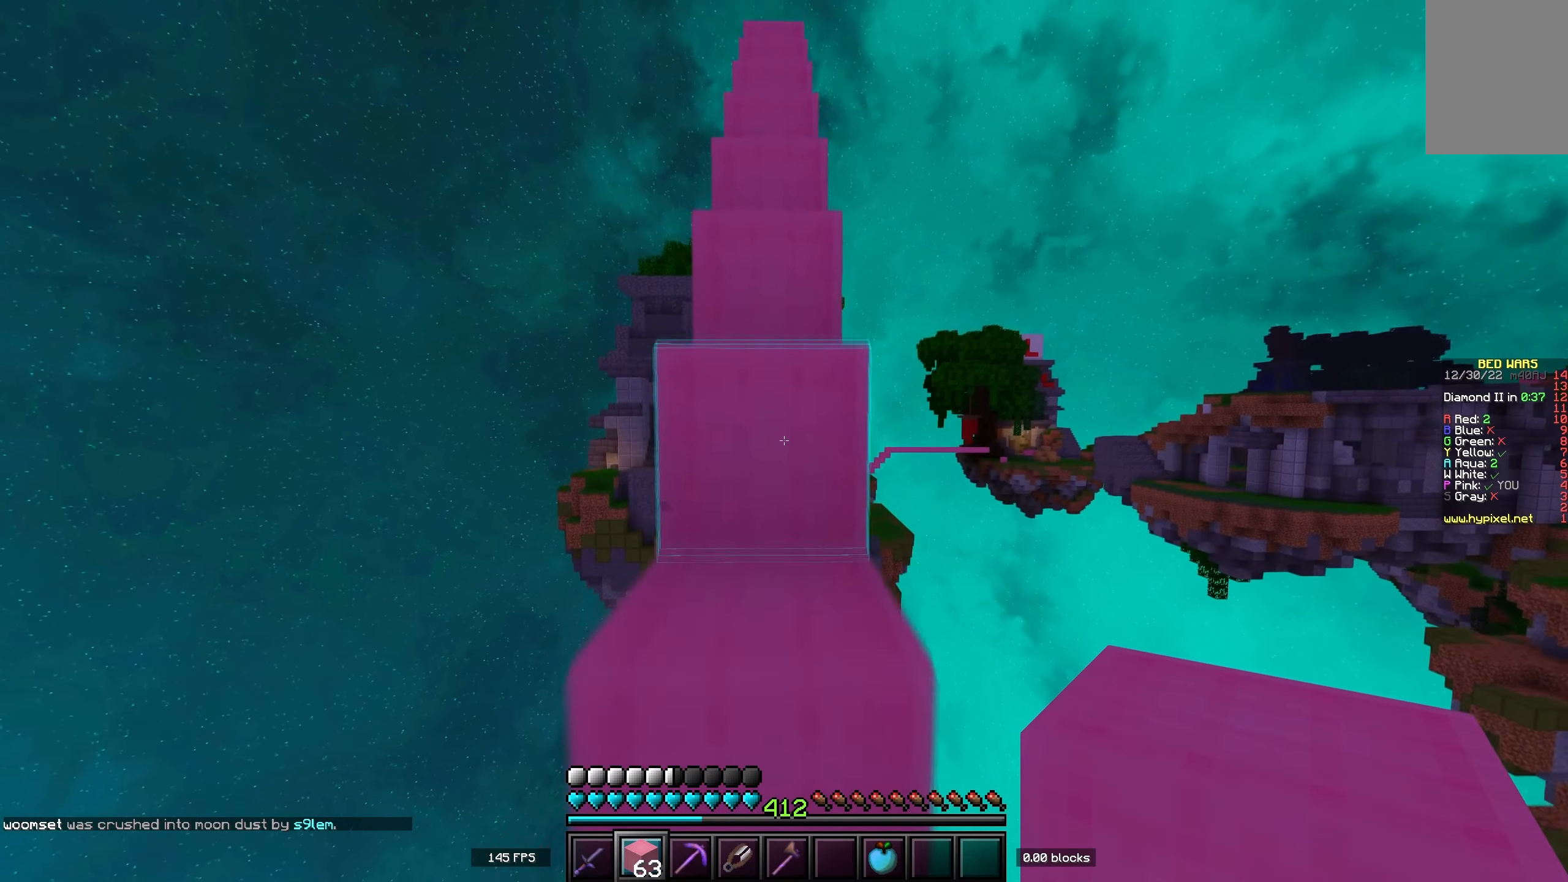
{"keys": [], "events": [[83, "space", "up"], [200, "space", "down"], [416, "w", "up"], [466, "space", "up"]]}
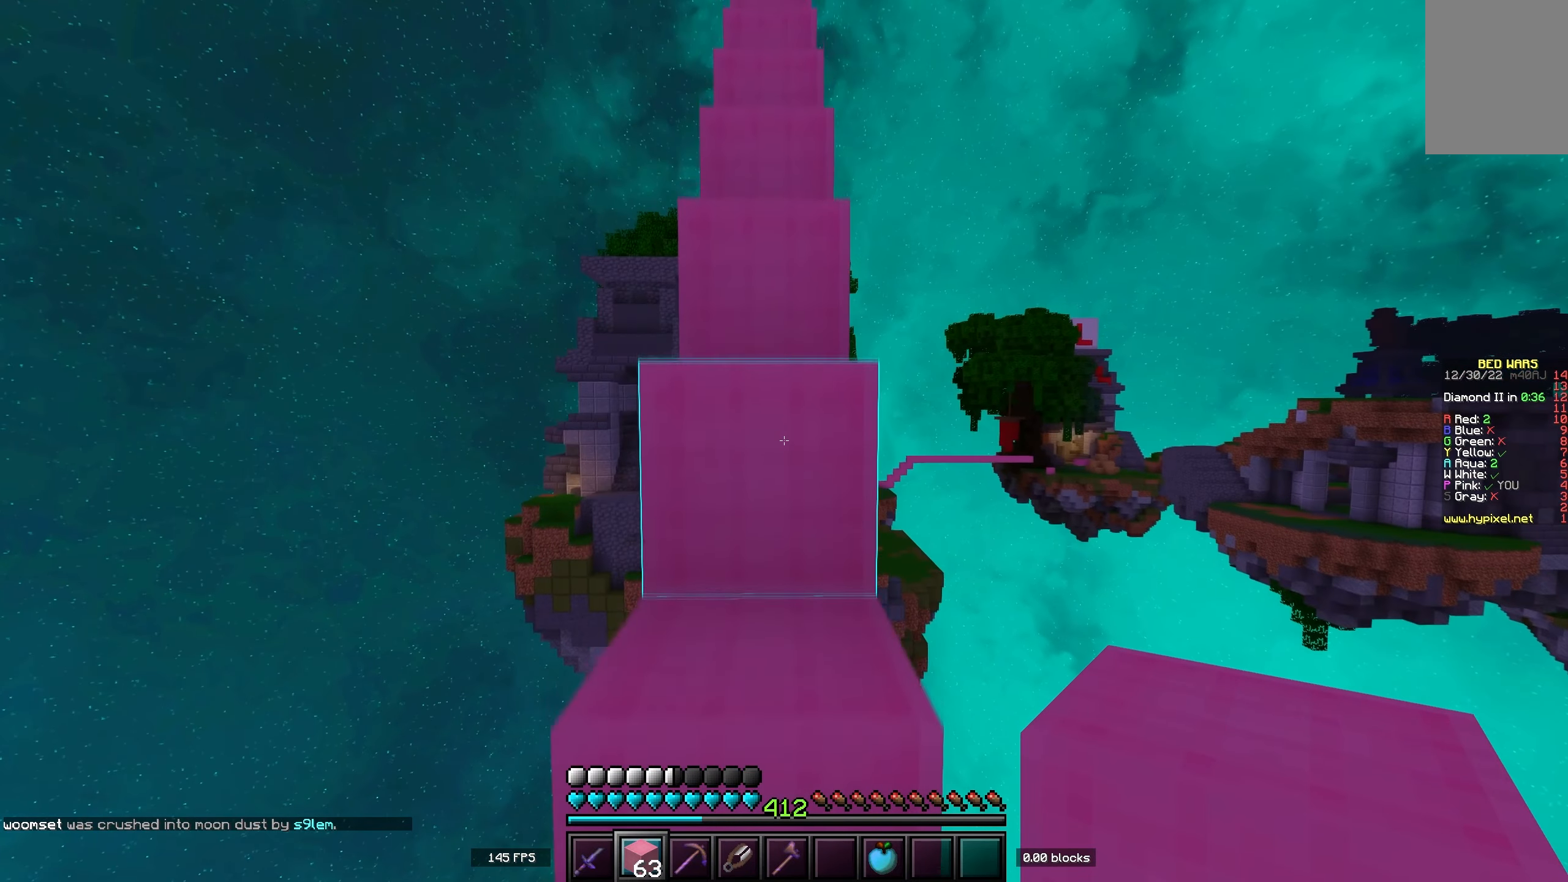
{"keys": ["w"], "events": [[83, "w", "down"], [133, "space", "down"], [400, "space", "up"]]}
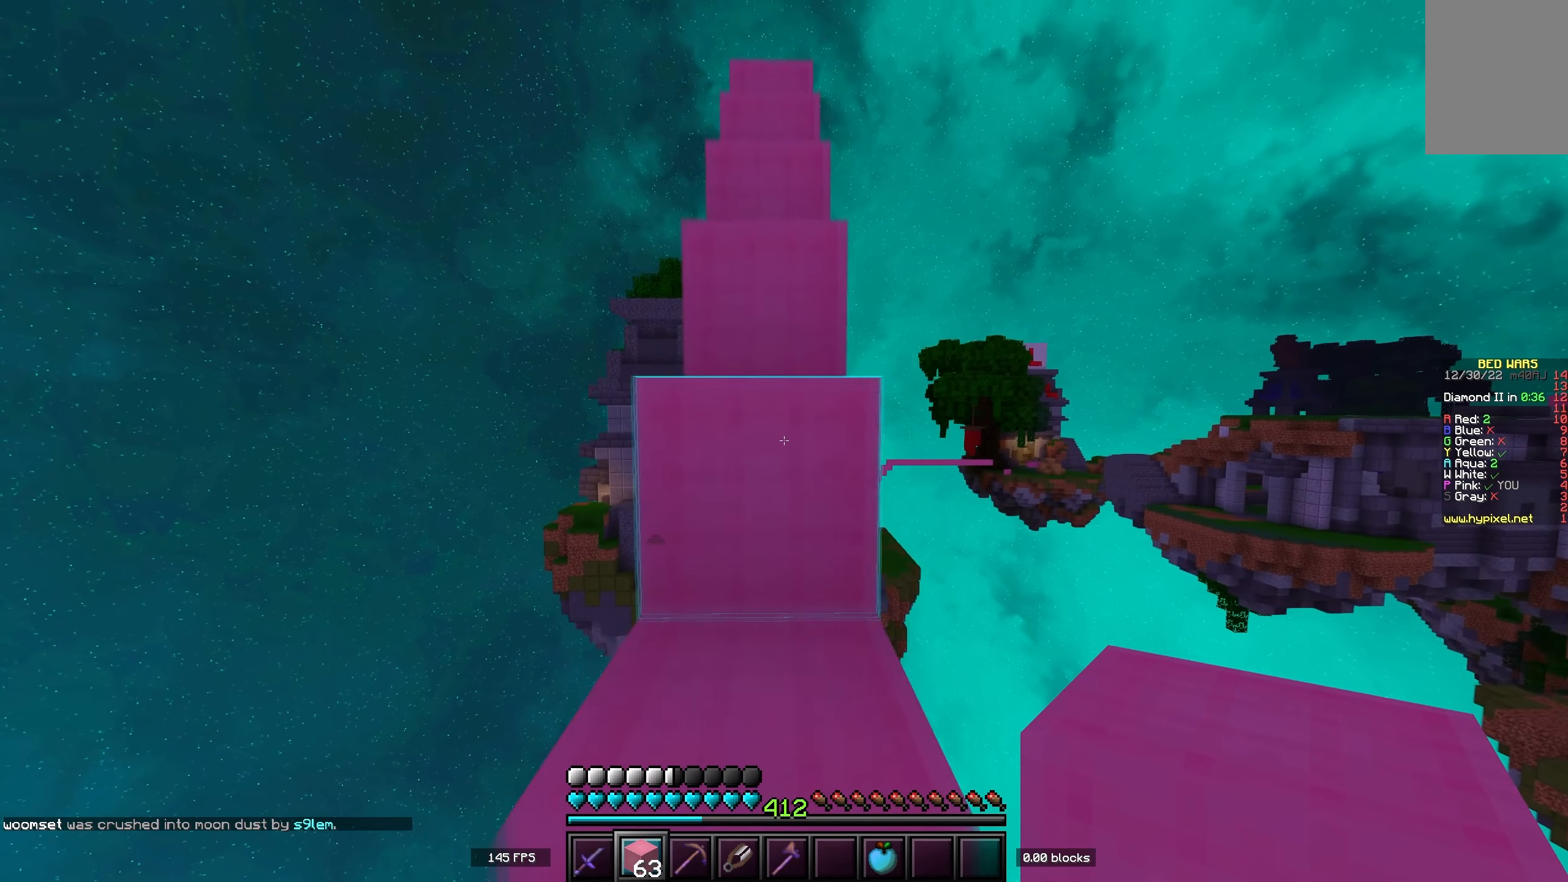
{"keys": ["w"], "events": [[100, "space", "down"], [366, "space", "up"]]}
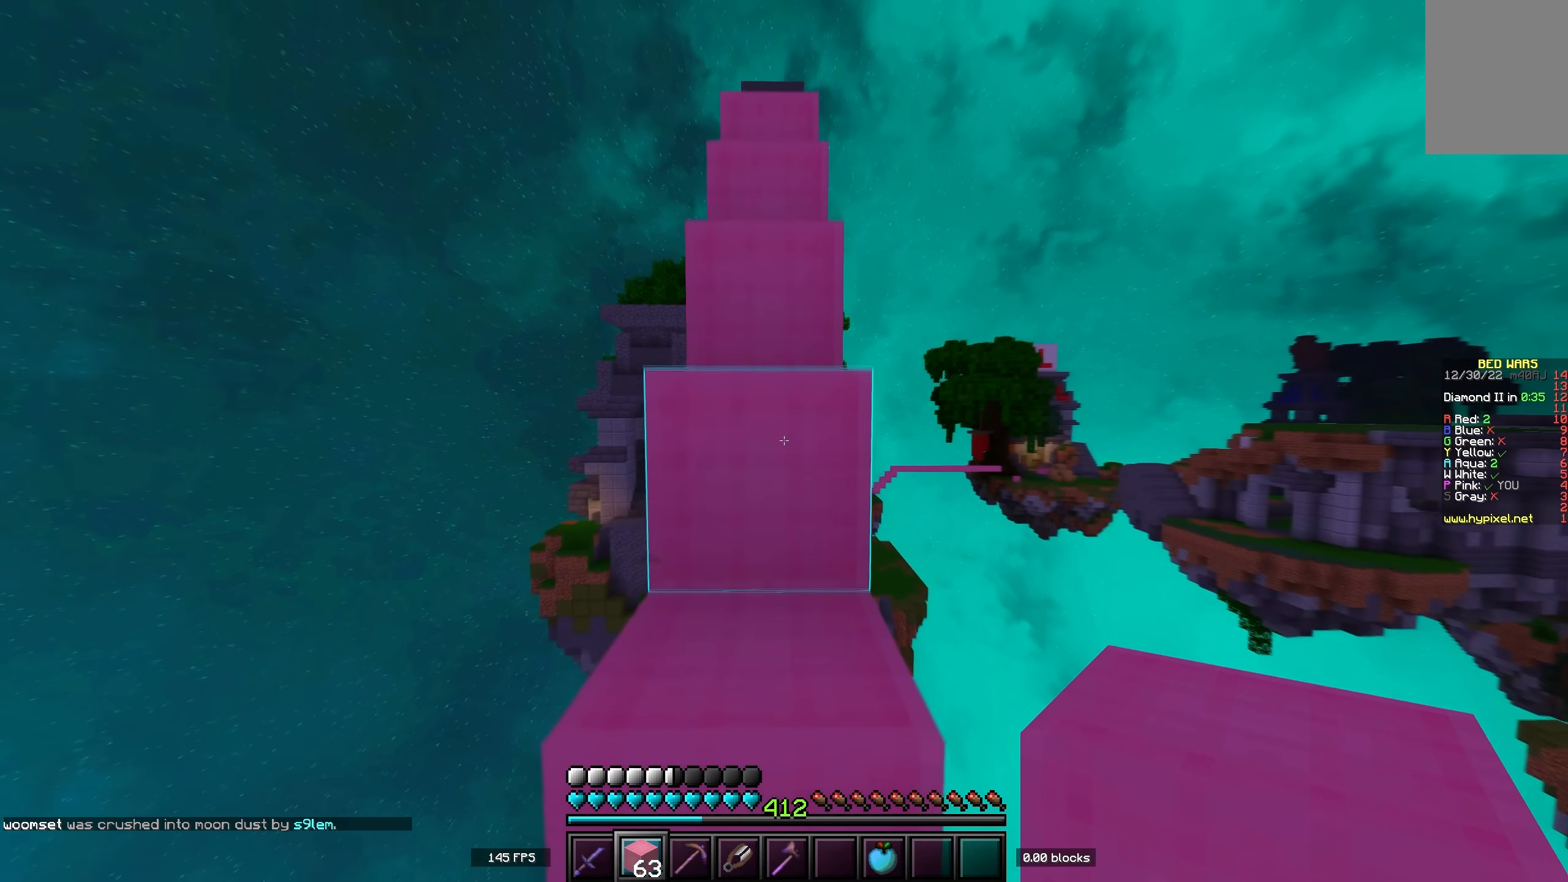
{"keys": ["space", "w"], "events": [[33, "space", "down"], [250, "space", "up"], [416, "space", "down"]]}
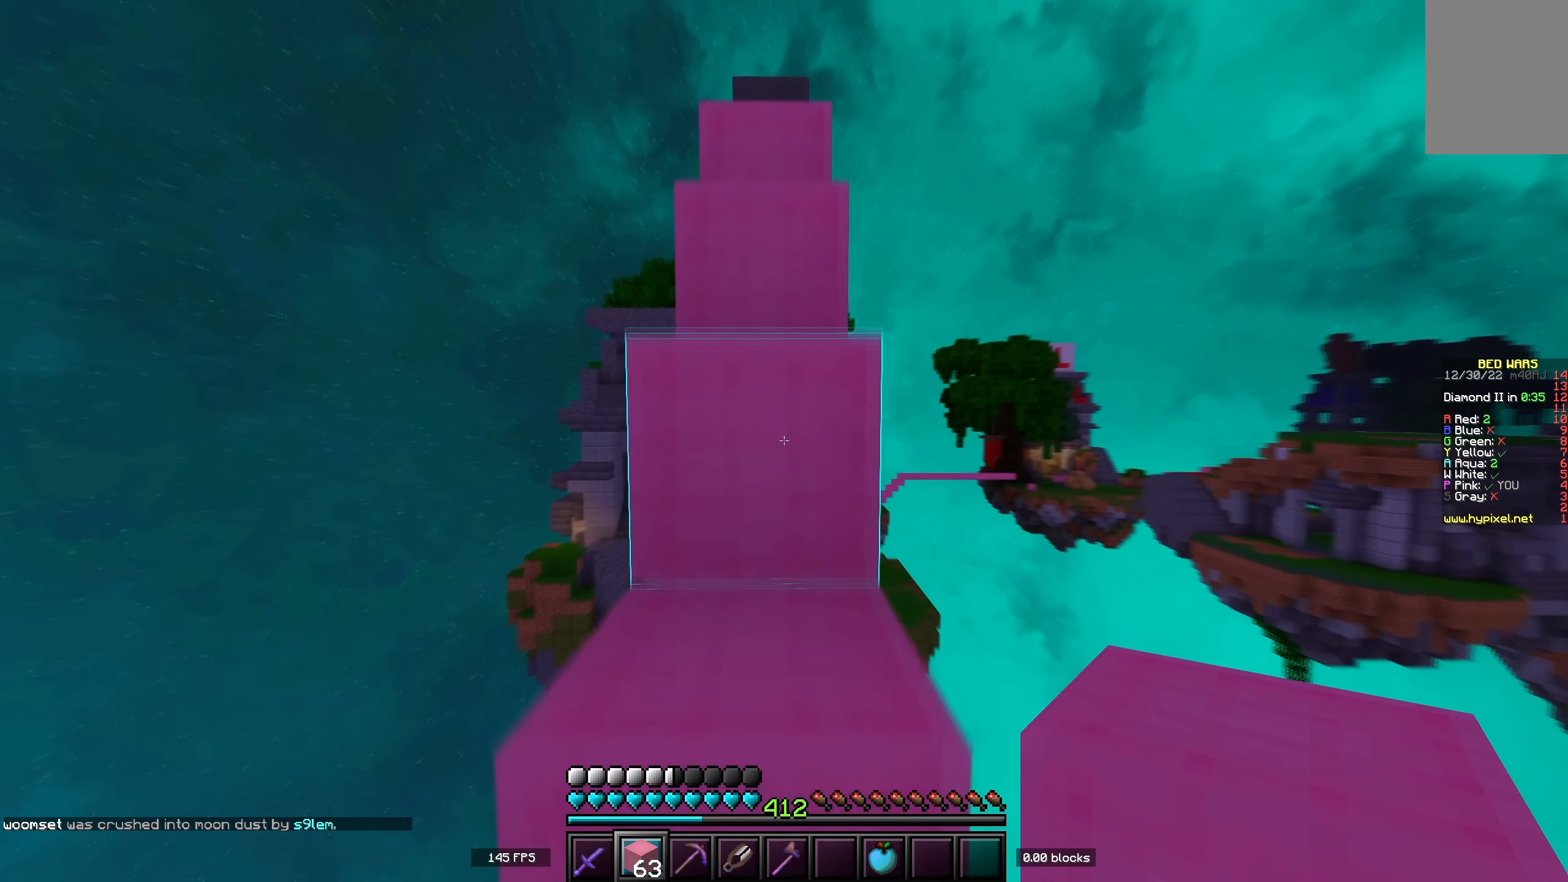
{"keys": ["space", "w"], "events": [[183, "space", "up"], [416, "space", "down"]]}
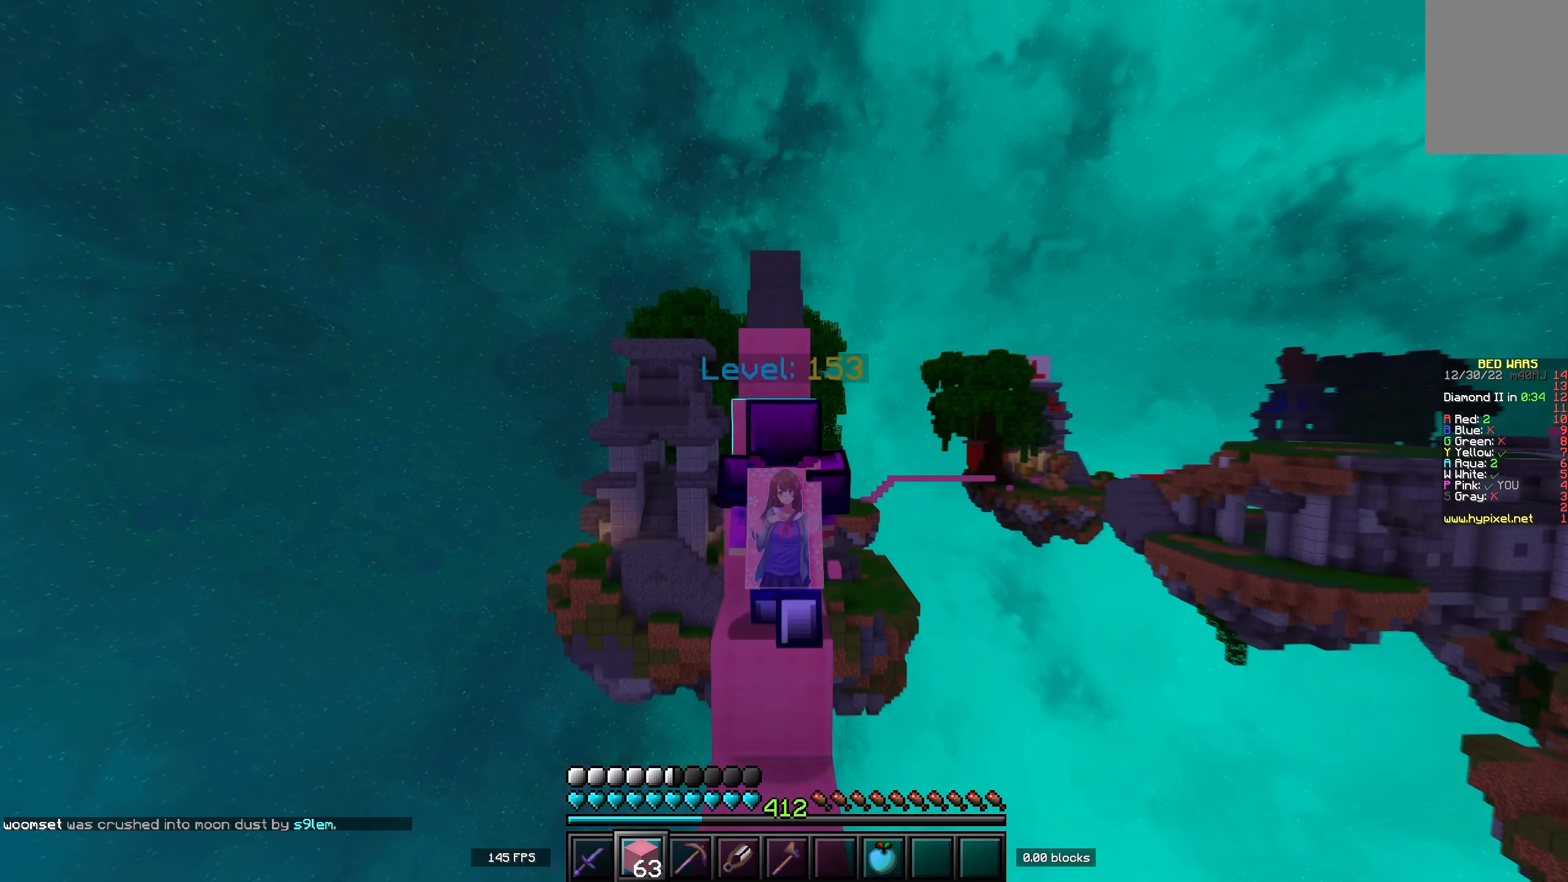
{"keys": ["w"], "events": [[450, "space", "up"]]}
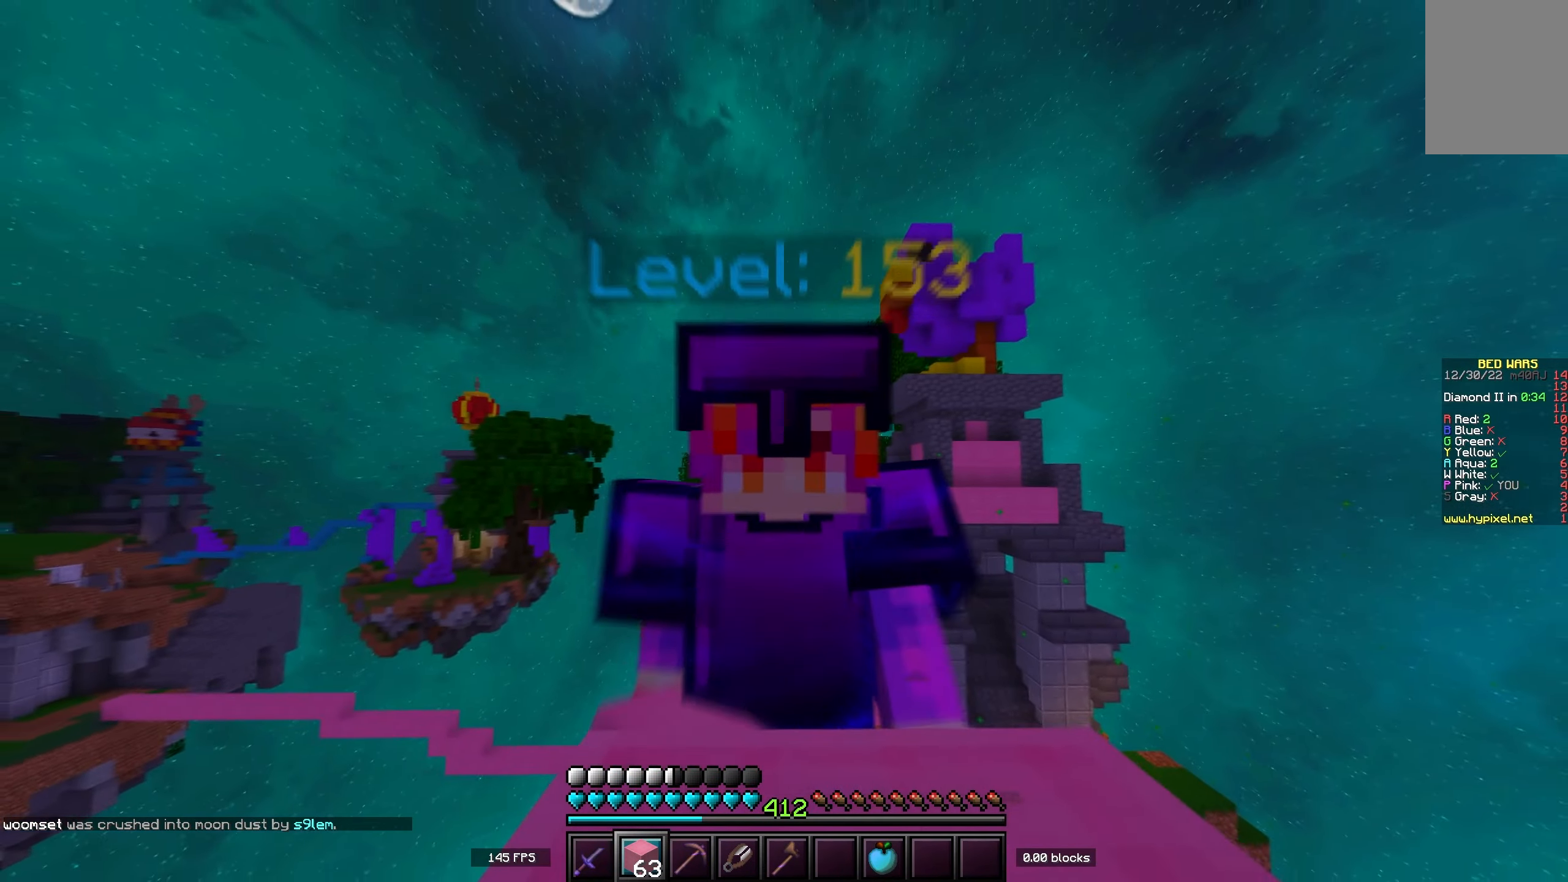
{"keys": ["space", "w"], "events": [[33, "space", "down"], [250, "space", "up"], [416, "space", "down"]]}
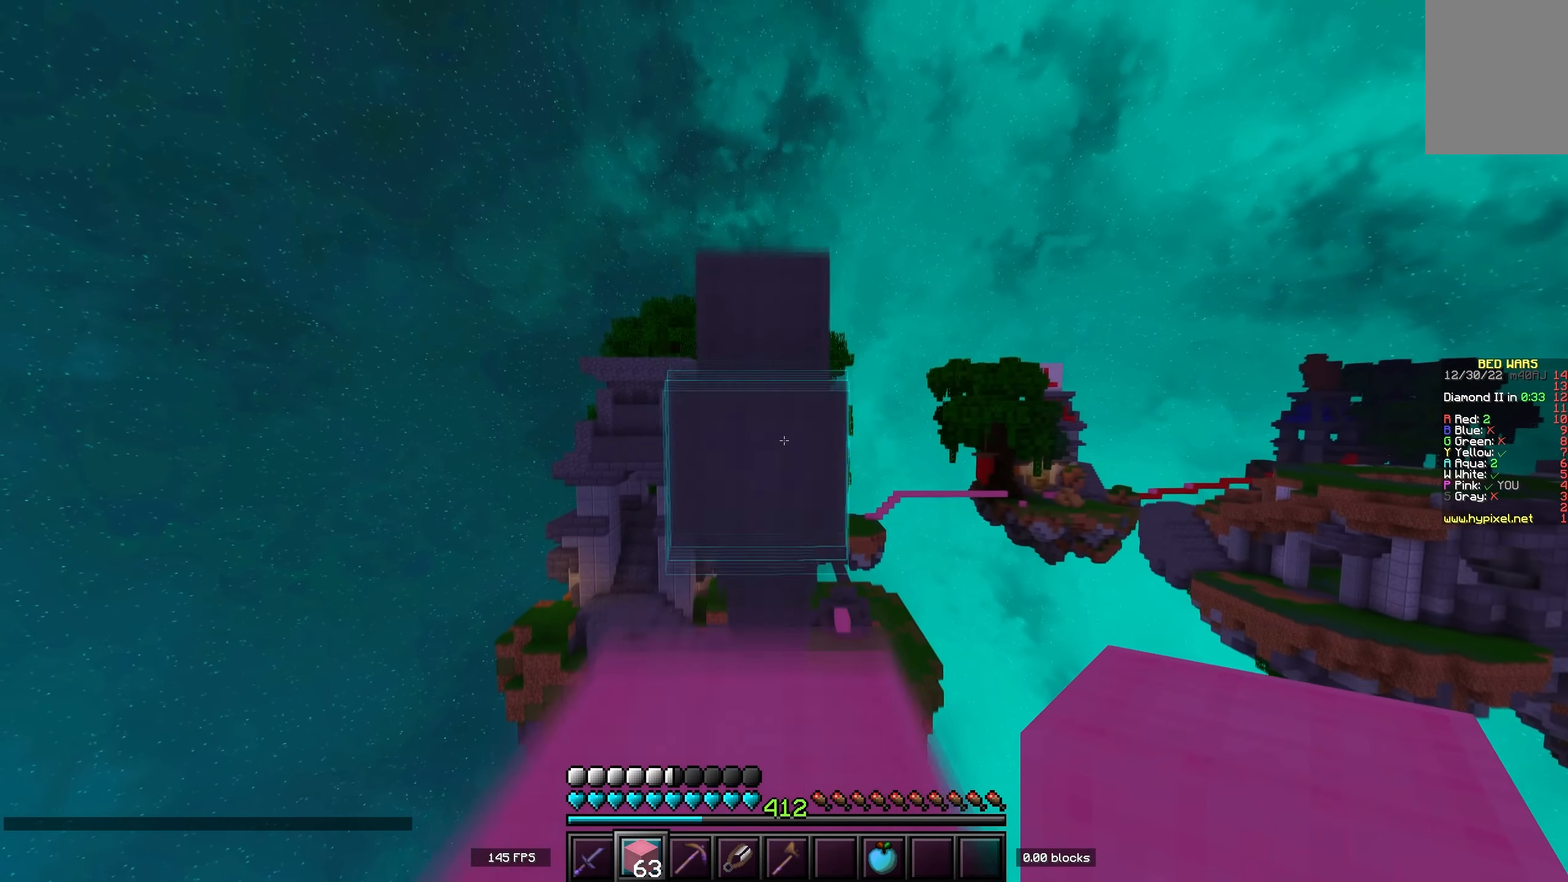
{"keys": ["space", "w"], "events": [[183, "space", "up"], [416, "space", "down"]]}